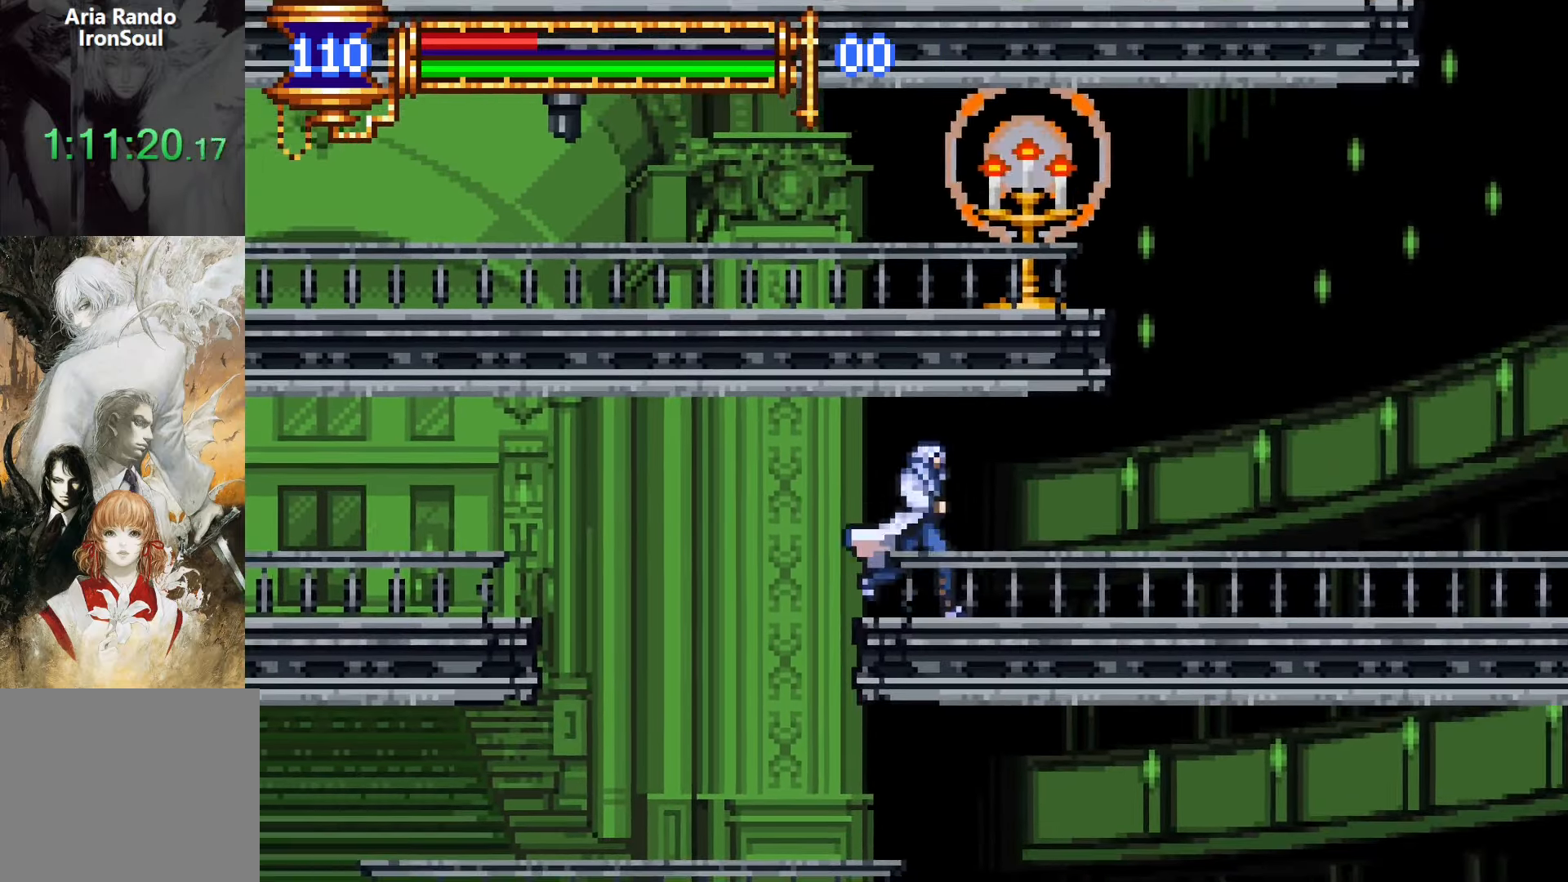
Gameplay with a controller (PlayStation layout); each line is a JSON object with the inputs held at the frame after it. "events" lists button and stick changes between this image and that frame as [ms after this image, input, new state], when the widget could be followed in between. Not read: L3 R1 R3 left_stick right_stick.
{"buttons": ["DPAD_RIGHT"], "events": [[33, "DPAD_DOWN", "down"], [50, "DPAD_RIGHT", "up"], [83, "DPAD_DOWN", "up"], [83, "DPAD_LEFT", "down"], [117, "L1", "down"], [217, "DPAD_LEFT", "up"], [283, "CROSS", "down"], [283, "L1", "up"], [300, "DPAD_RIGHT", "down"], [317, "CROSS", "up"]]}
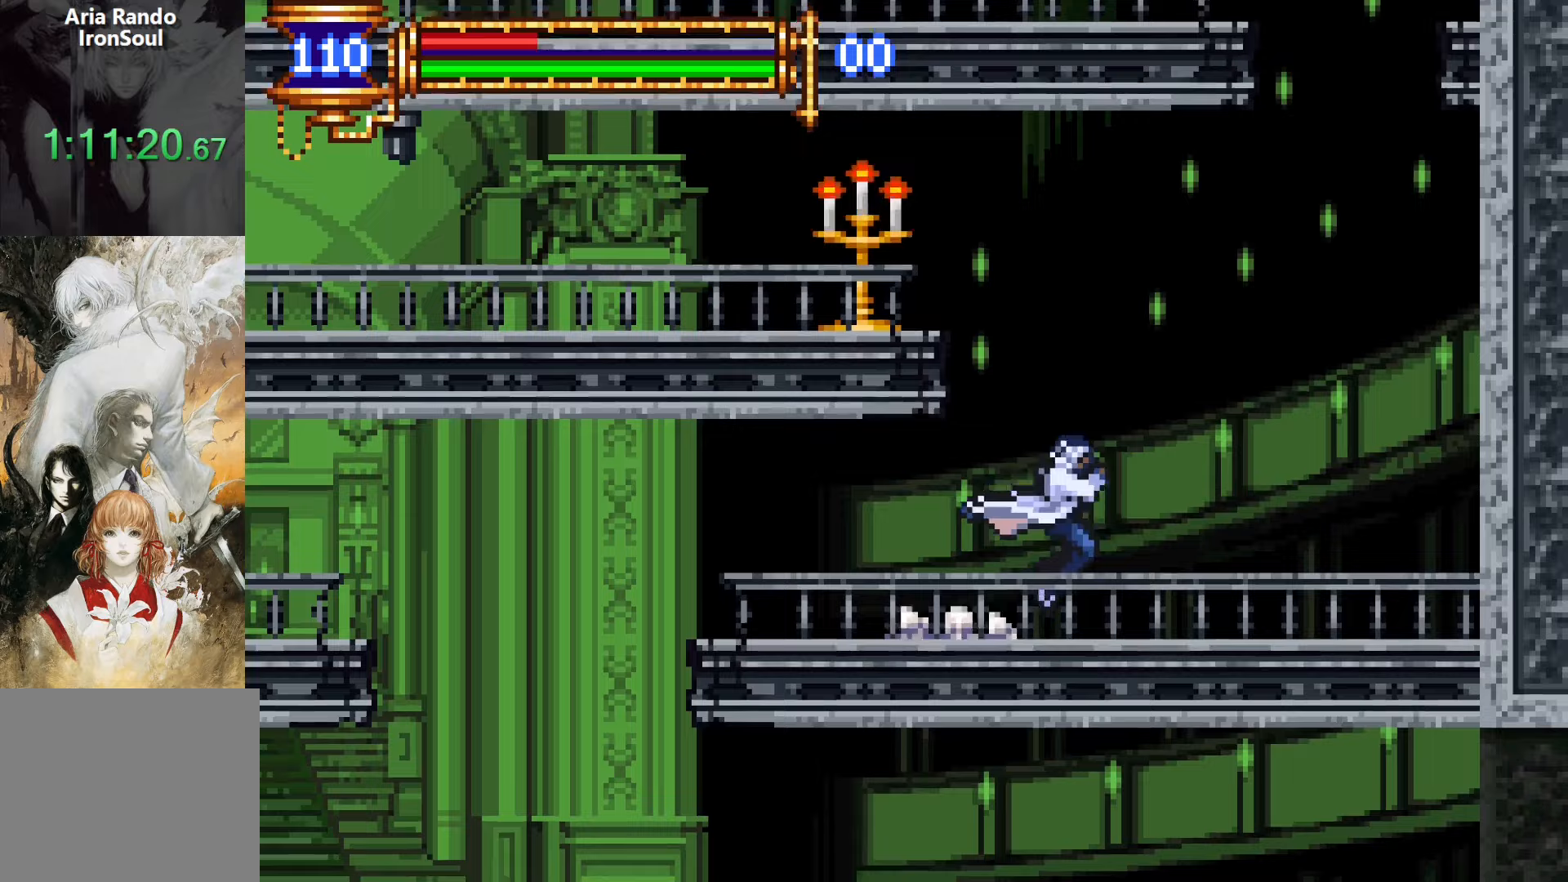
{"buttons": ["L1", "DPAD_UP"]}
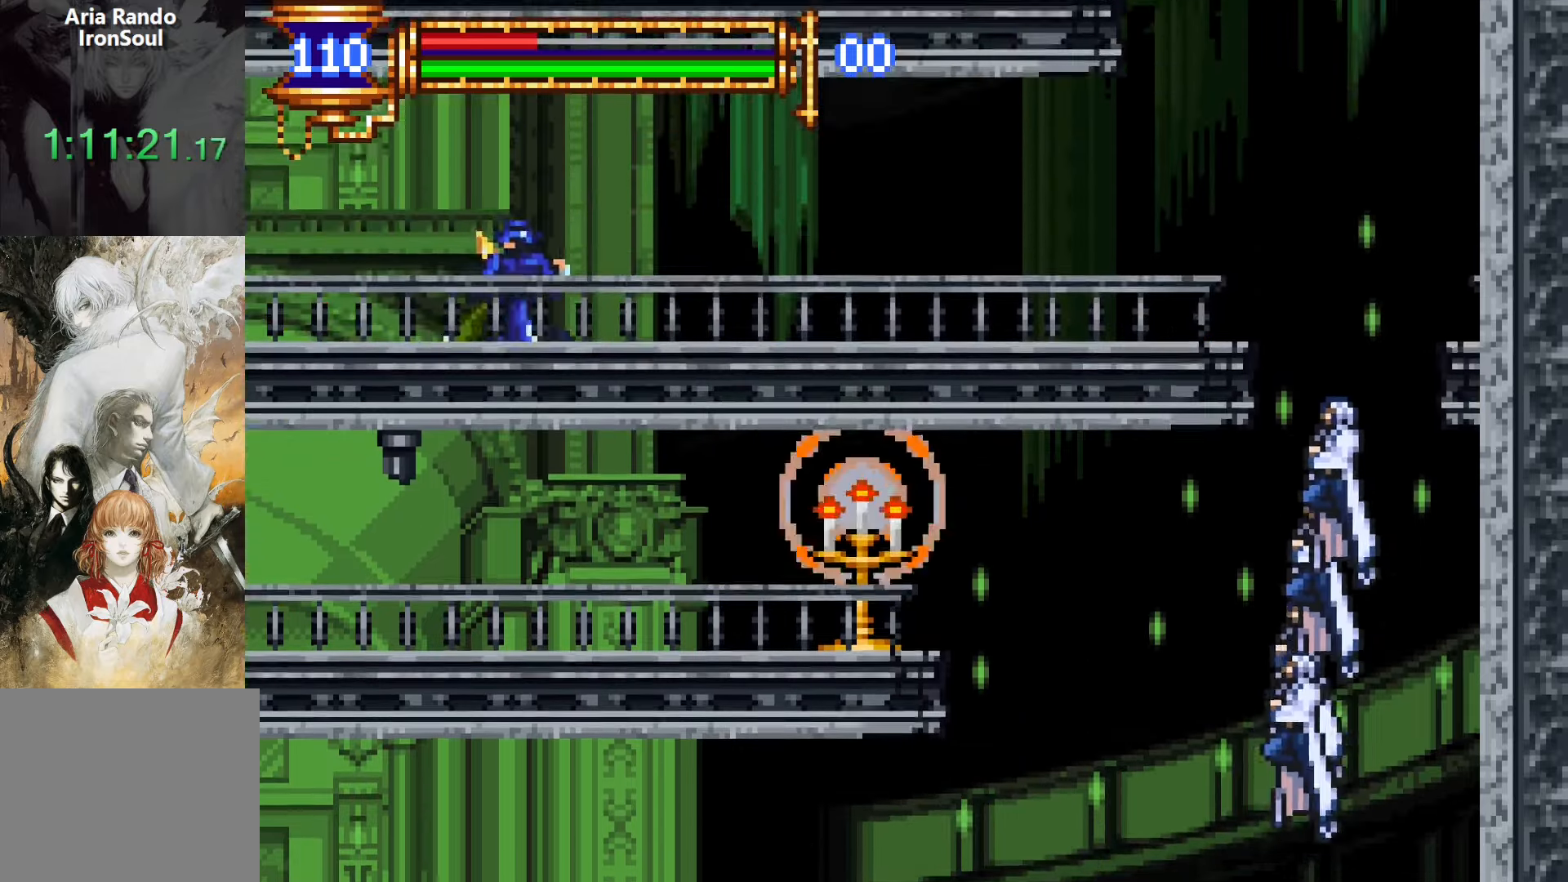
{"buttons": ["DPAD_UP", "DPAD_LEFT"], "events": [[333, "DPAD_RIGHT", "down"], [367, "DPAD_RIGHT", "up"], [383, "L1", "up"], [417, "DPAD_LEFT", "down"]]}
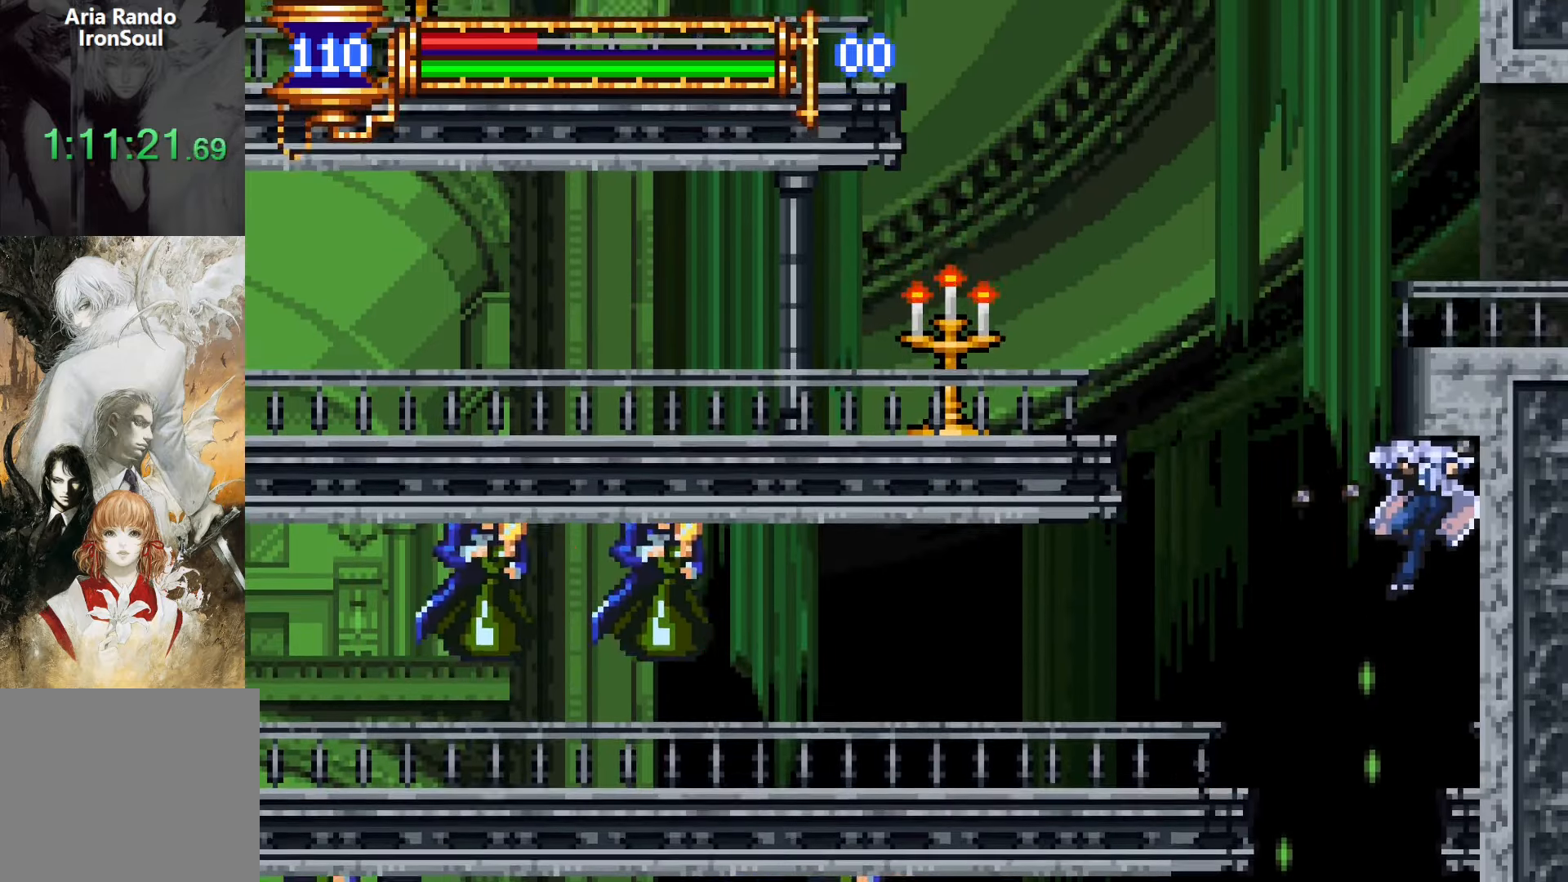
{"buttons": ["R2", "DPAD_RIGHT"], "events": [[150, "DPAD_LEFT", "up"], [183, "DPAD_RIGHT", "down"], [200, "L1", "down"], [283, "R2", "down"], [350, "R2", "up"], [417, "L1", "up"], [417, "R2", "down"], [450, "DPAD_UP", "up"]]}
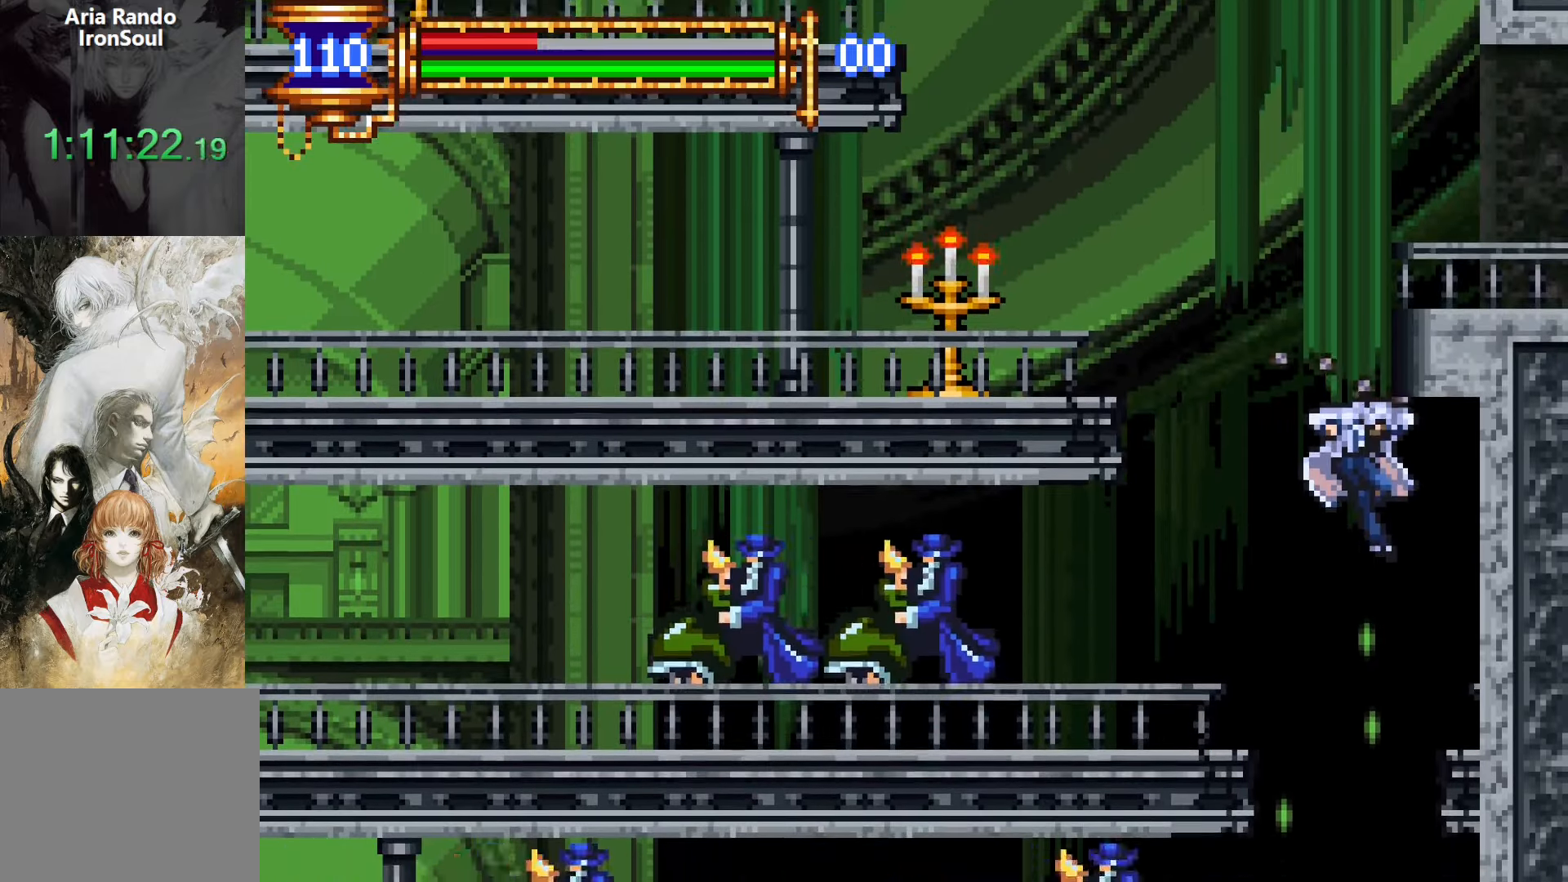
{"buttons": ["L1", "DPAD_UP", "DPAD_RIGHT"], "events": [[17, "R2", "up"], [50, "DPAD_UP", "down"], [83, "DPAD_RIGHT", "up"], [100, "DPAD_LEFT", "down"], [267, "DPAD_LEFT", "up"], [283, "L1", "down"], [300, "DPAD_RIGHT", "down"], [367, "R2", "down"], [450, "R2", "up"]]}
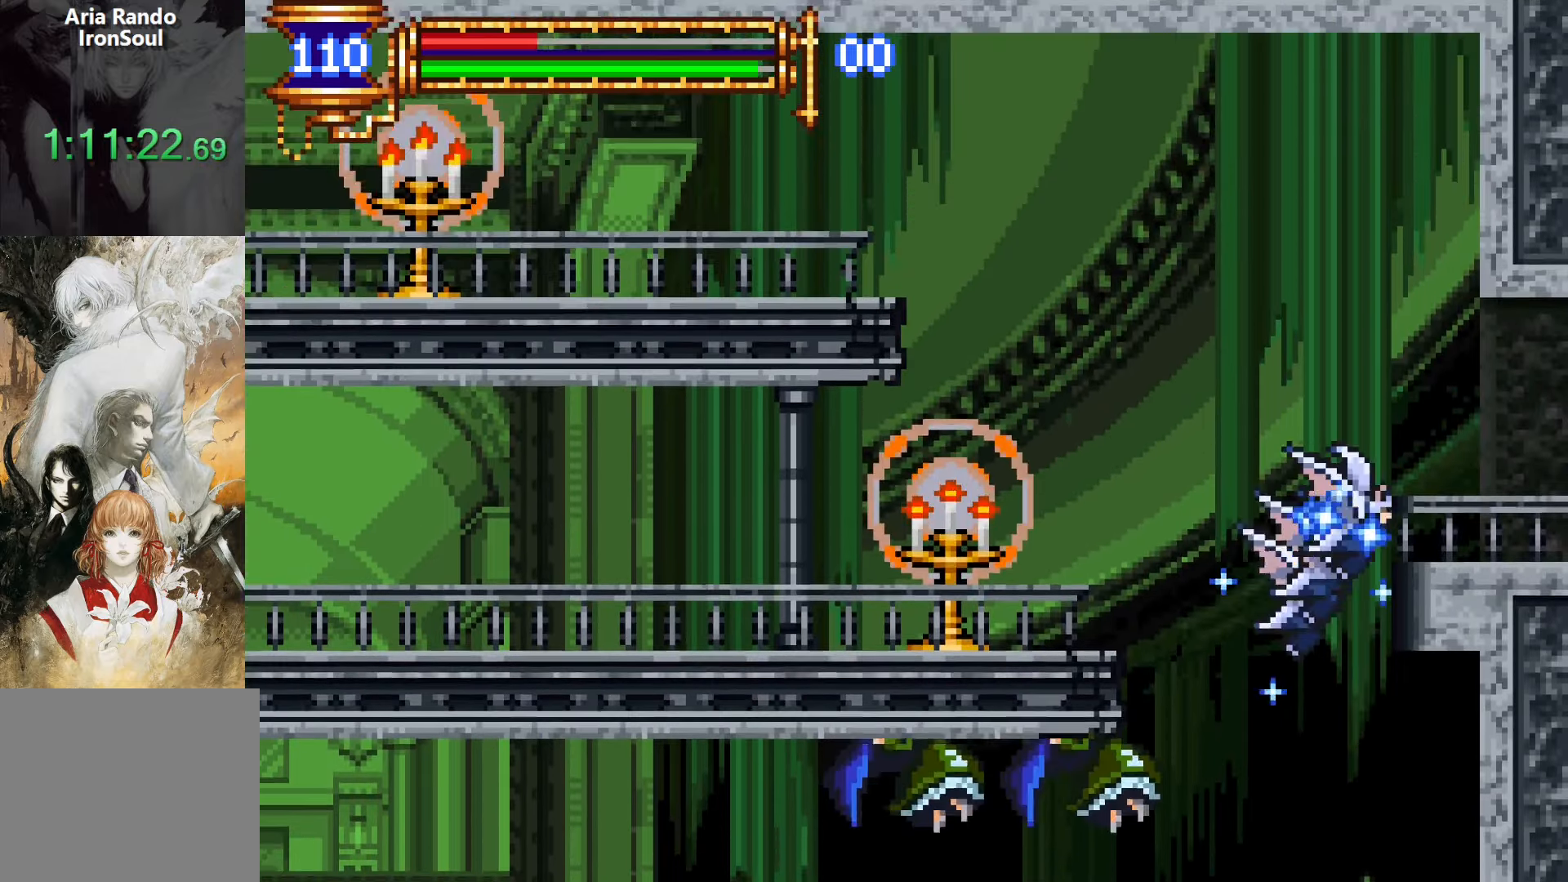
{"buttons": ["DPAD_RIGHT"], "events": [[17, "R2", "down"], [50, "L1", "up"], [117, "DPAD_UP", "up"], [133, "R2", "up"]]}
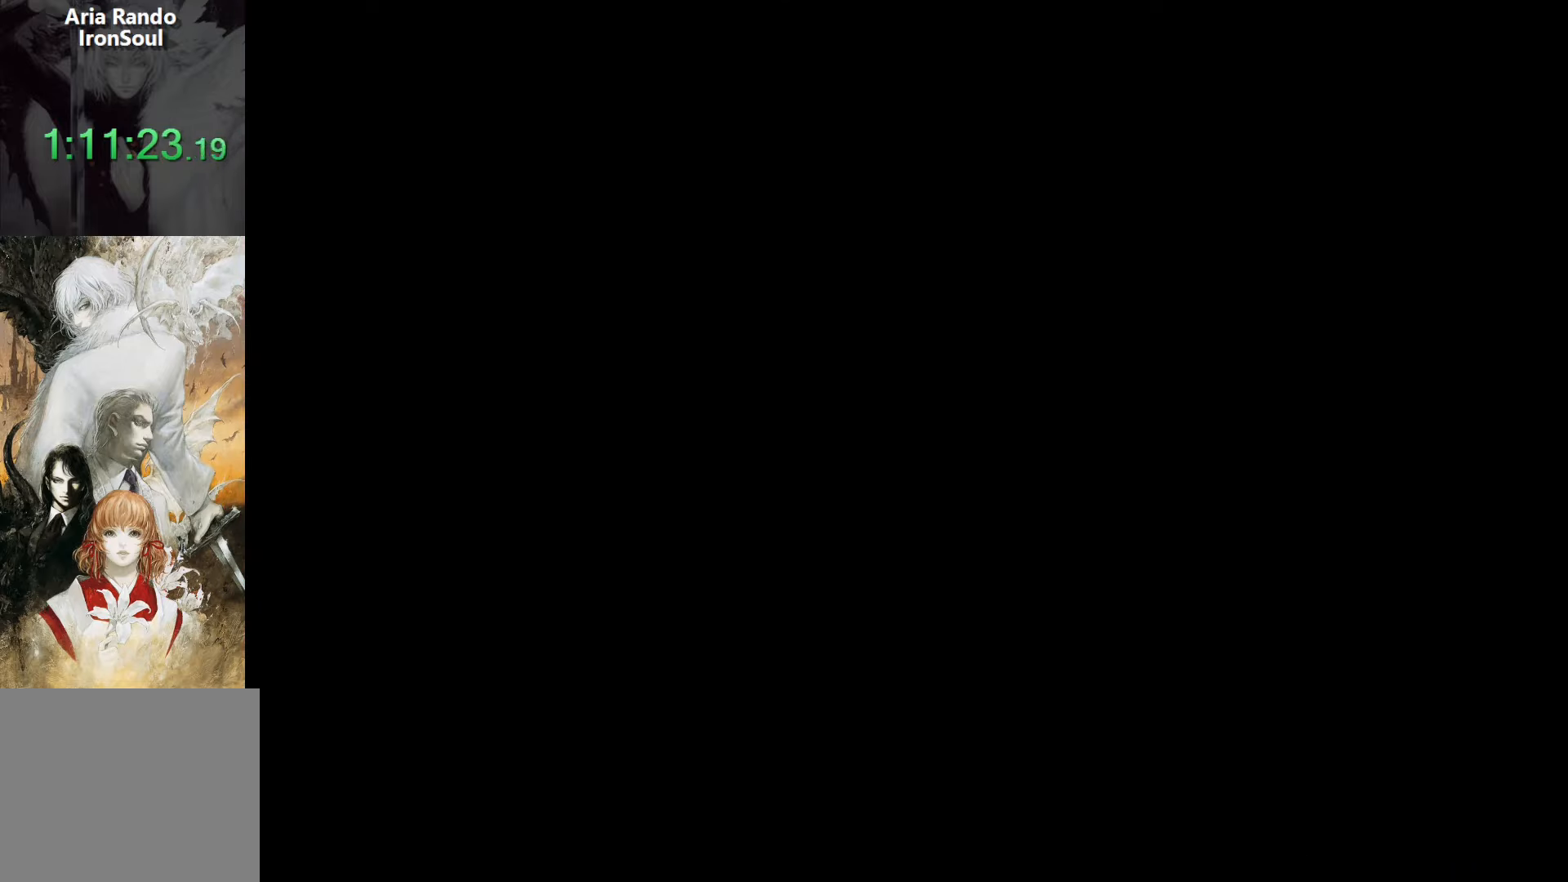
{"buttons": ["CROSS", "L1"], "events": [[267, "DPAD_DOWN", "down"], [267, "DPAD_RIGHT", "up"], [300, "DPAD_LEFT", "down"], [317, "DPAD_DOWN", "up"], [333, "L1", "down"], [450, "DPAD_LEFT", "up"], [483, "CROSS", "down"]]}
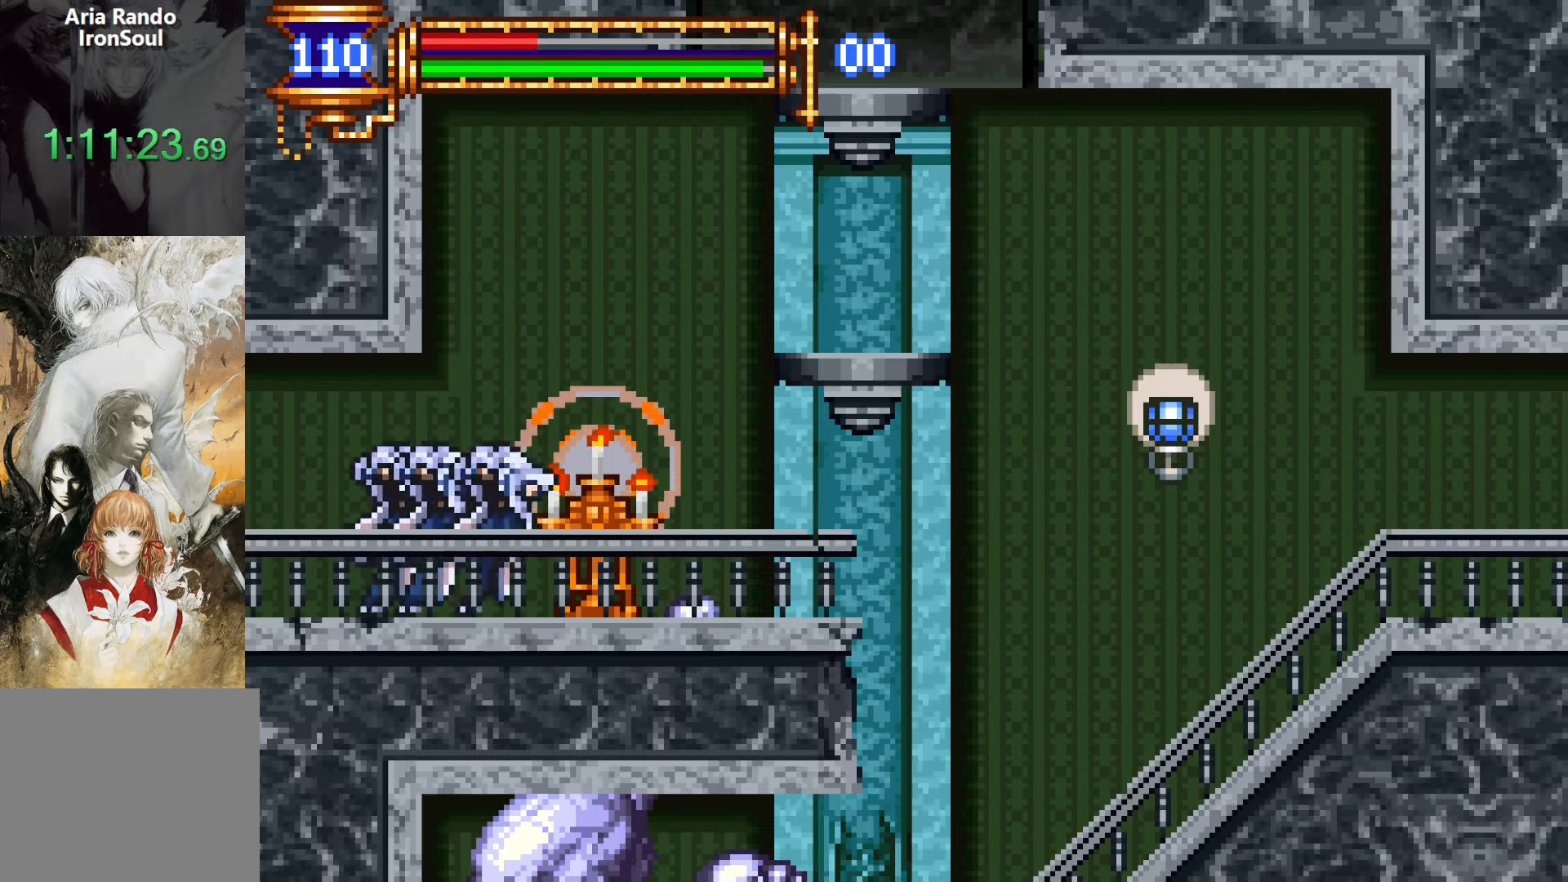
{"buttons": ["CROSS", "DPAD_RIGHT"], "events": [[17, "CROSS", "up"], [17, "DPAD_RIGHT", "down"], [17, "L1", "up"], [283, "CROSS", "down"]]}
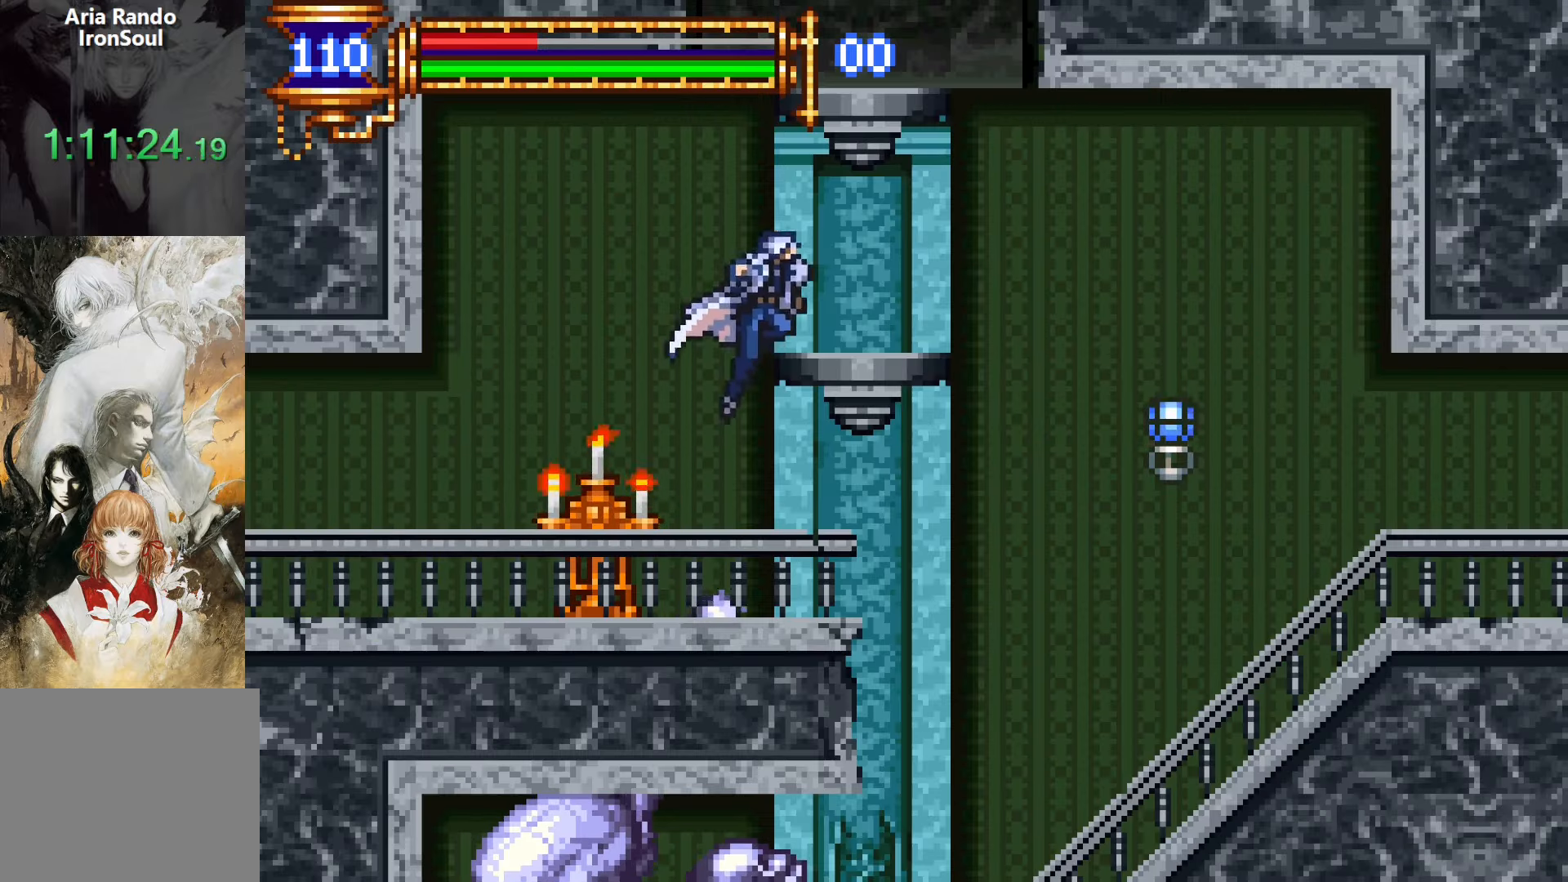
{"buttons": ["L1", "DPAD_UP", "DPAD_LEFT"], "events": [[50, "CROSS", "up"], [83, "DPAD_UP", "down"], [100, "DPAD_LEFT", "down"], [100, "DPAD_RIGHT", "up"], [150, "L1", "down"]]}
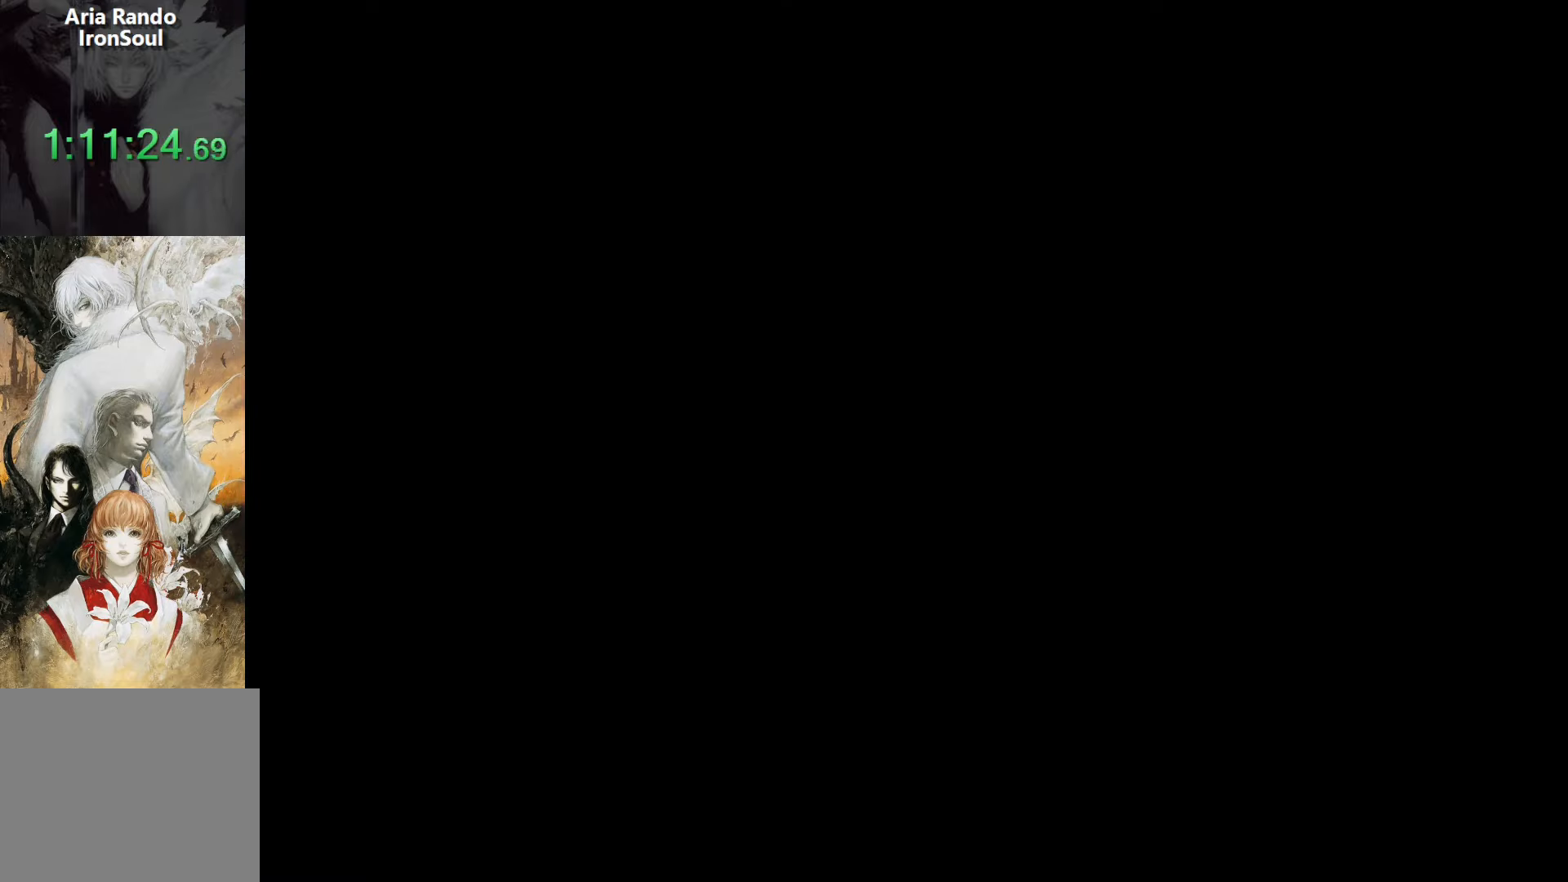
{"buttons": ["DPAD_LEFT"], "events": [[83, "DPAD_UP", "up"], [117, "L1", "up"]]}
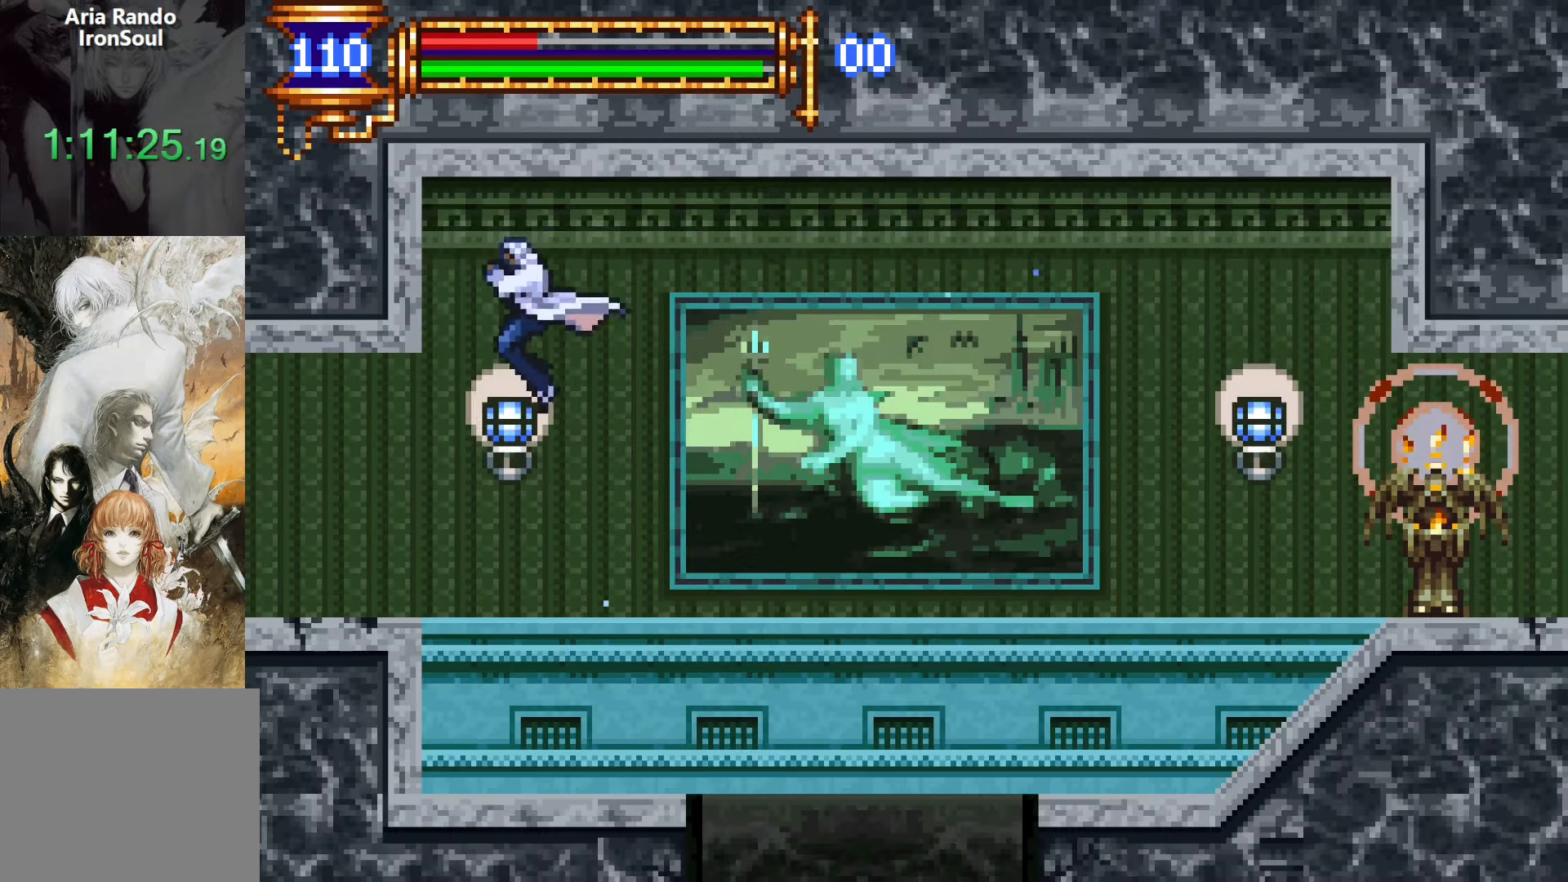
{"buttons": ["DPAD_LEFT"], "events": [[350, "CROSS", "down"], [400, "CROSS", "up"]]}
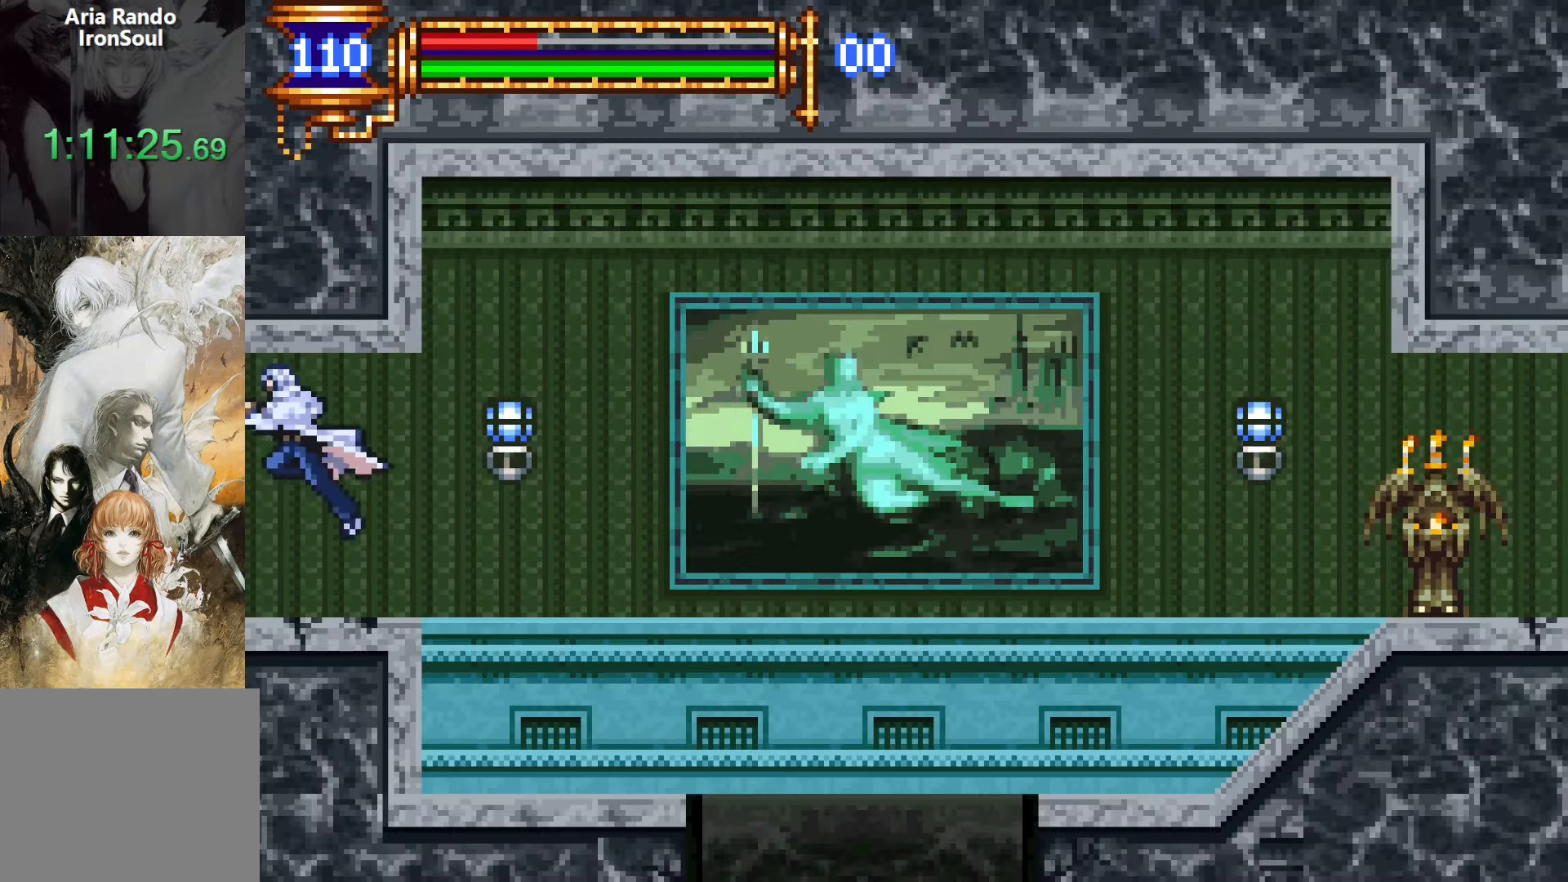
{"buttons": ["DPAD_LEFT"], "events": []}
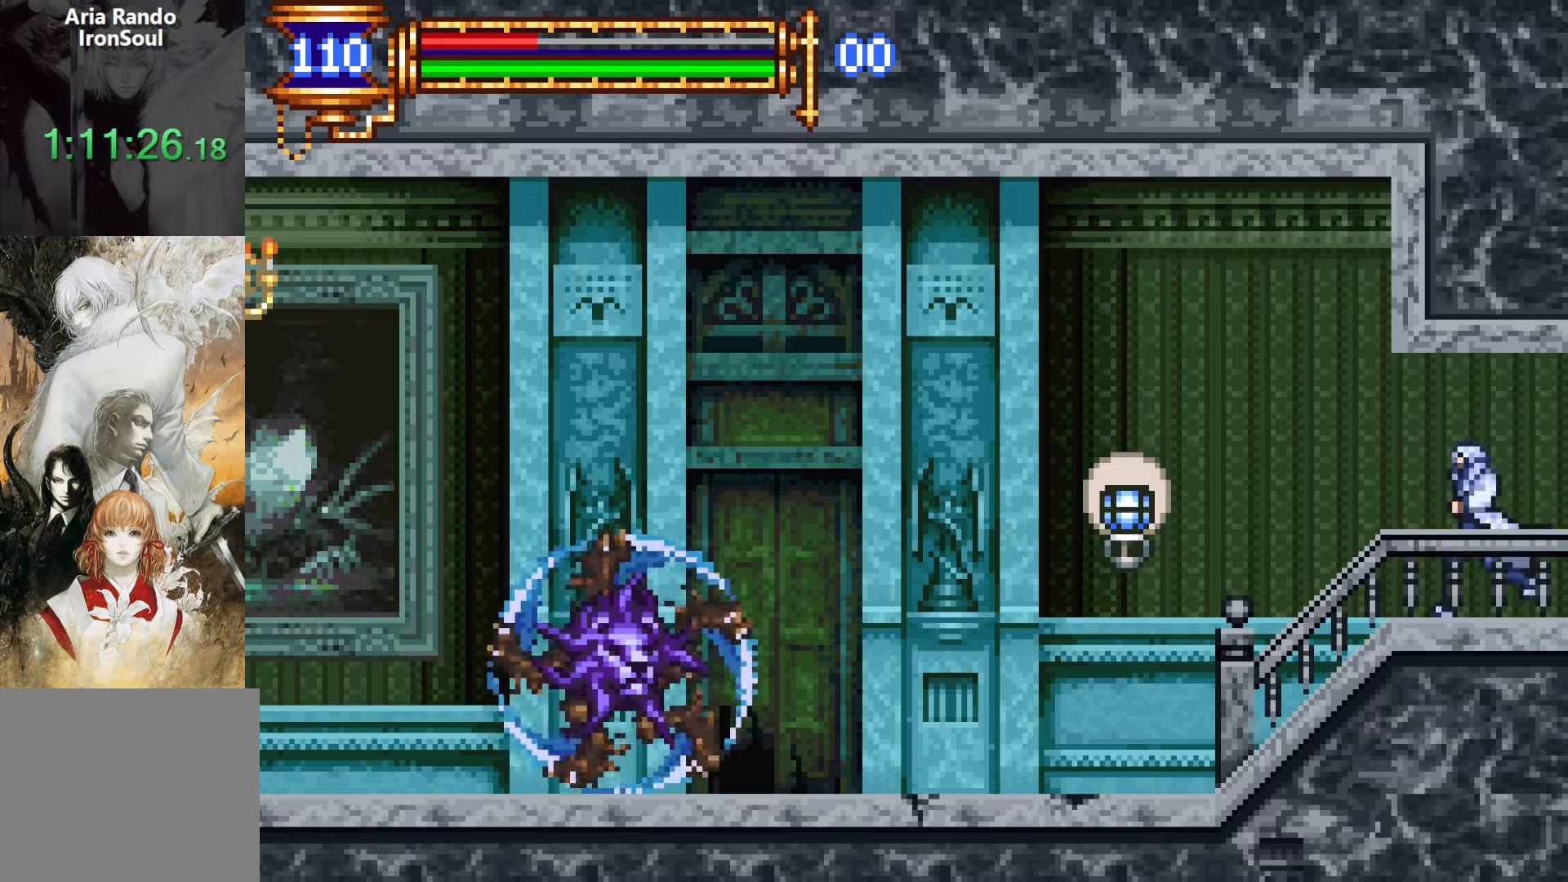
{"buttons": ["DPAD_LEFT"], "events": []}
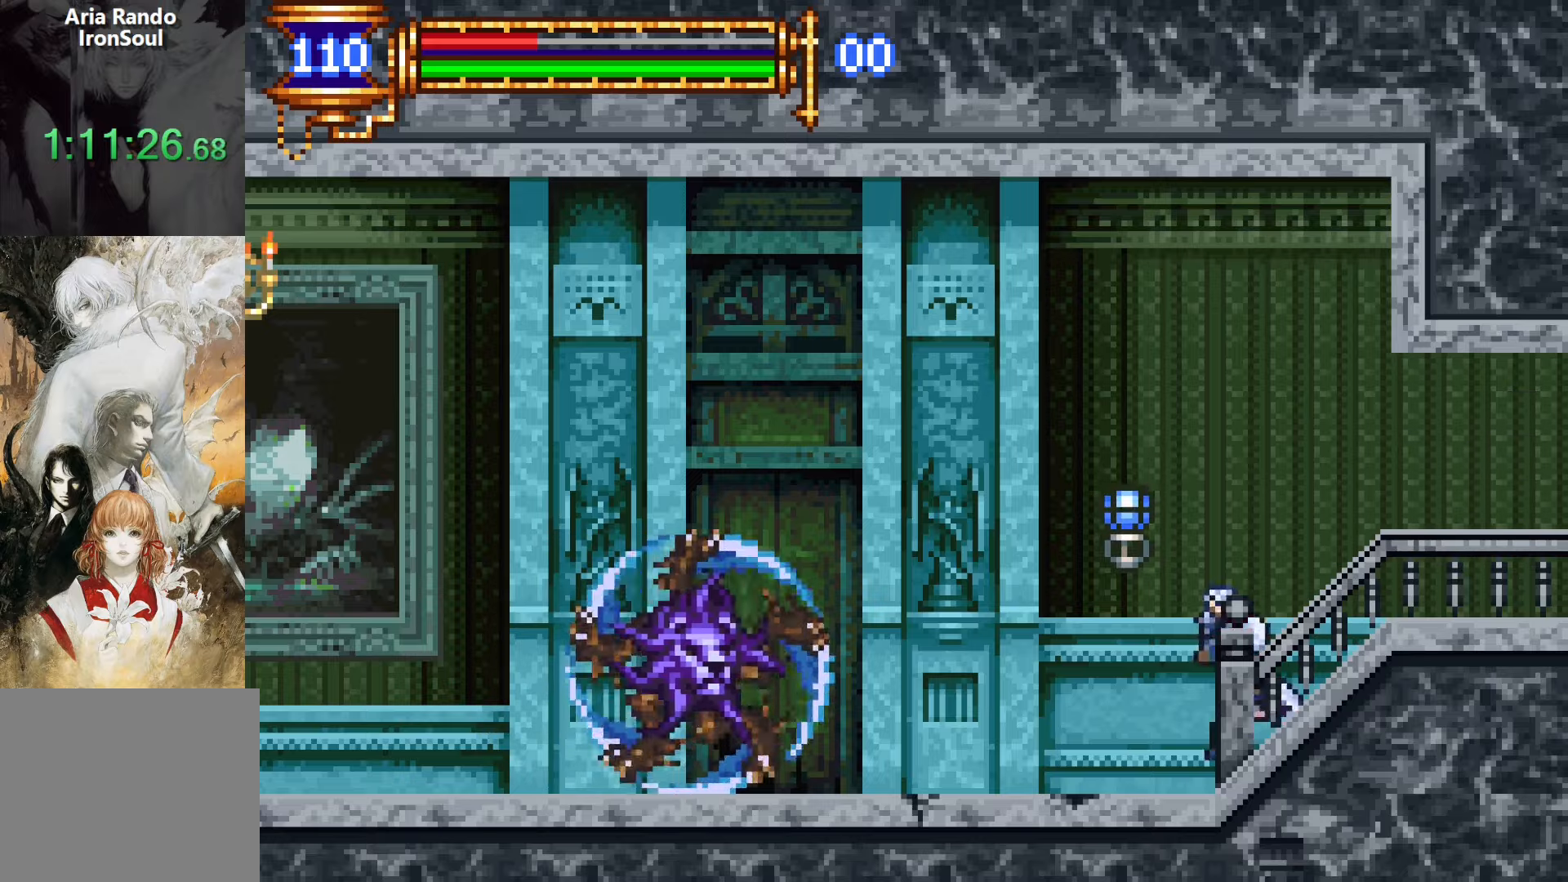
{"buttons": ["DPAD_LEFT"], "events": [[234, "CROSS", "down"], [267, "SQUARE", "down"], [284, "CROSS", "up"], [350, "SQUARE", "up"]]}
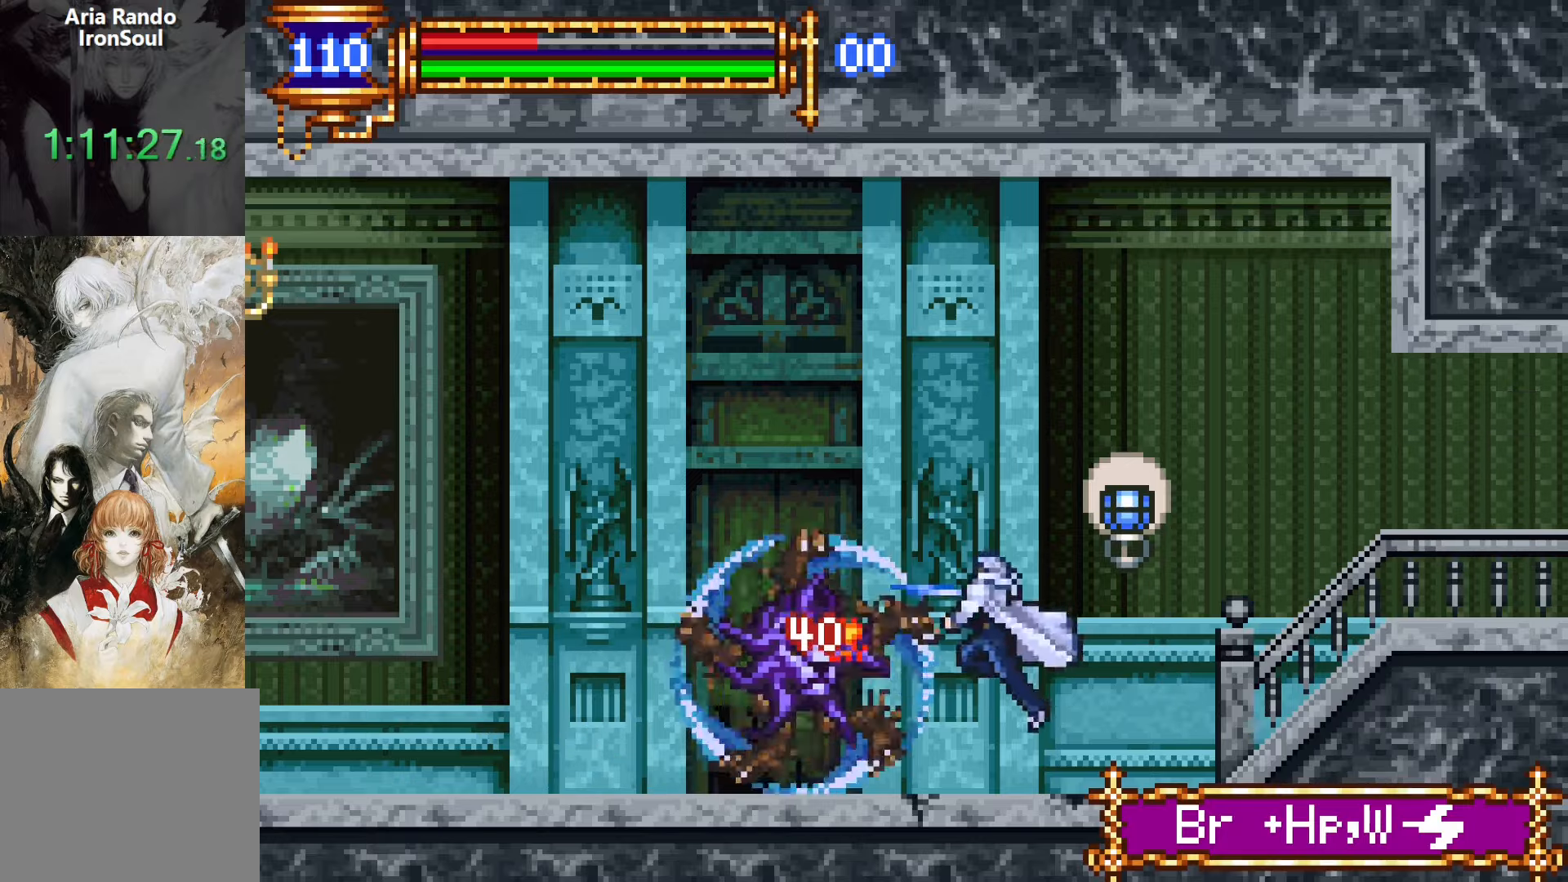
{"buttons": ["DPAD_LEFT"], "events": [[134, "DPAD_DOWN", "down"], [150, "DPAD_LEFT", "up"], [167, "DPAD_DOWN", "up"], [184, "DPAD_DOWN", "down"], [184, "DPAD_RIGHT", "down"], [200, "DPAD_DOWN", "up"], [217, "L1", "down"], [317, "DPAD_RIGHT", "up"], [367, "CROSS", "down"], [367, "L1", "up"], [417, "CROSS", "up"], [417, "DPAD_LEFT", "down"]]}
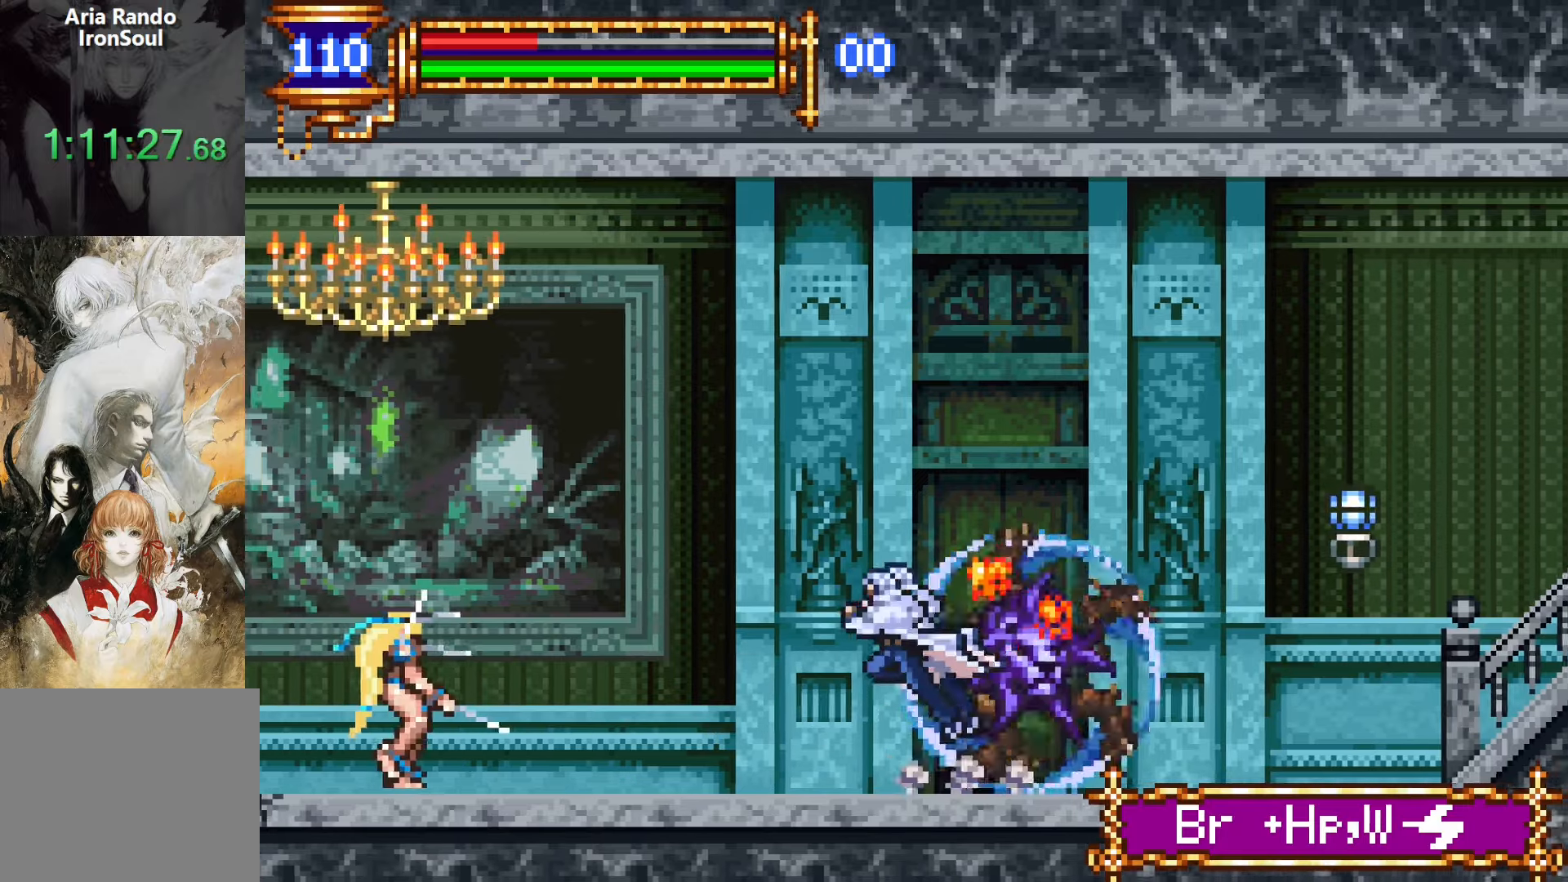
{"buttons": ["SQUARE", "DPAD_LEFT"], "events": [[50, "SQUARE", "down"], [134, "SQUARE", "up"], [317, "CROSS", "down"], [334, "CROSS", "up"], [450, "SQUARE", "down"]]}
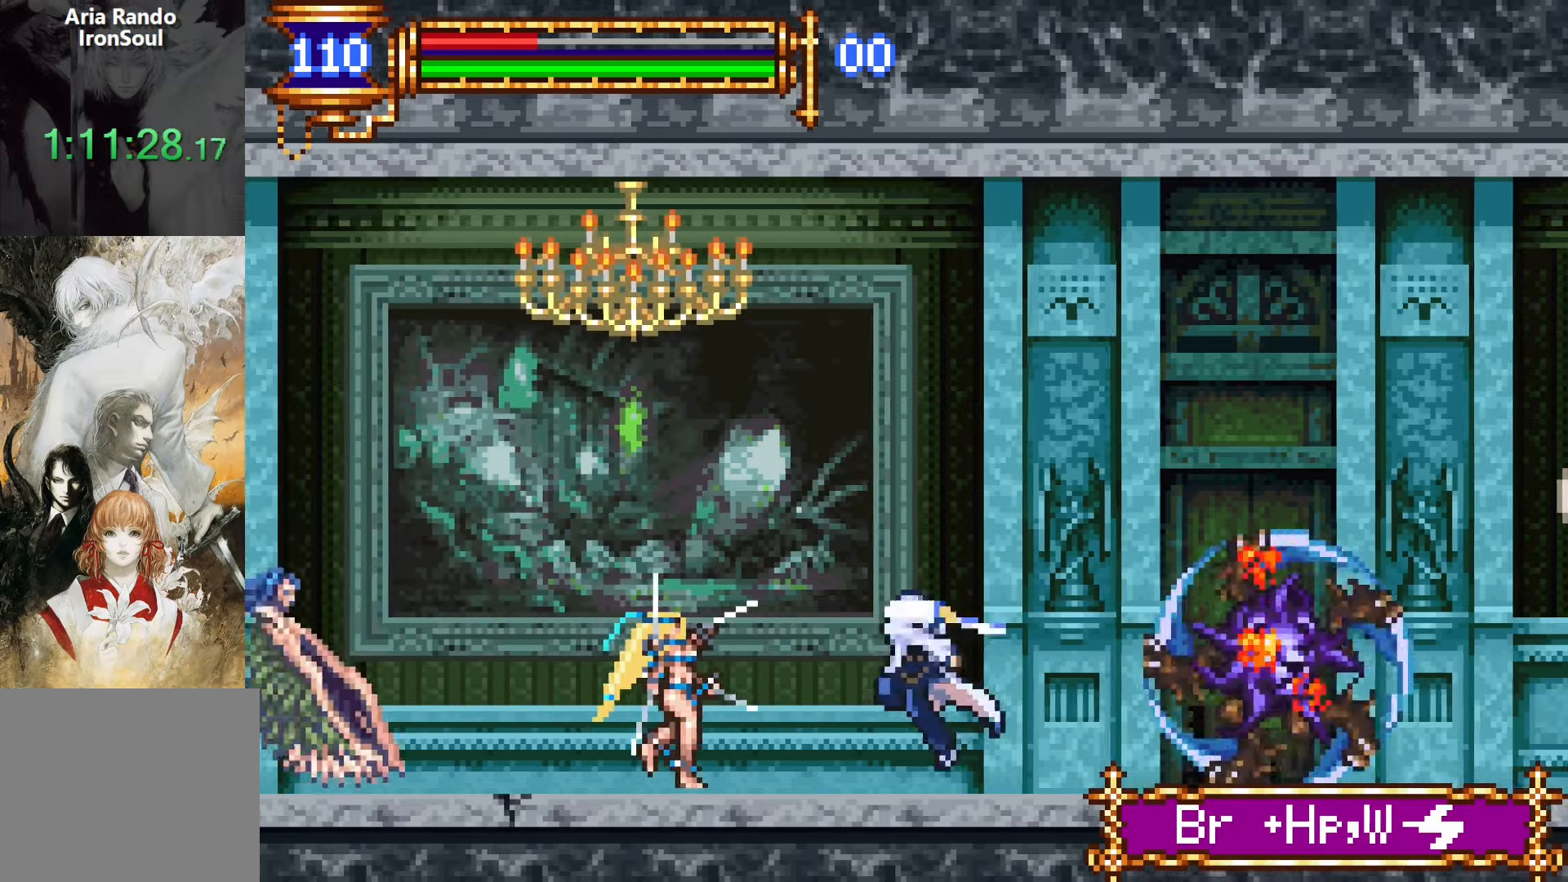
{"buttons": ["DPAD_LEFT"], "events": [[34, "DPAD_LEFT", "up"], [50, "SQUARE", "up"], [184, "CROSS", "down"], [217, "SQUARE", "down"], [234, "CROSS", "up"], [284, "SQUARE", "up"], [467, "DPAD_LEFT", "down"]]}
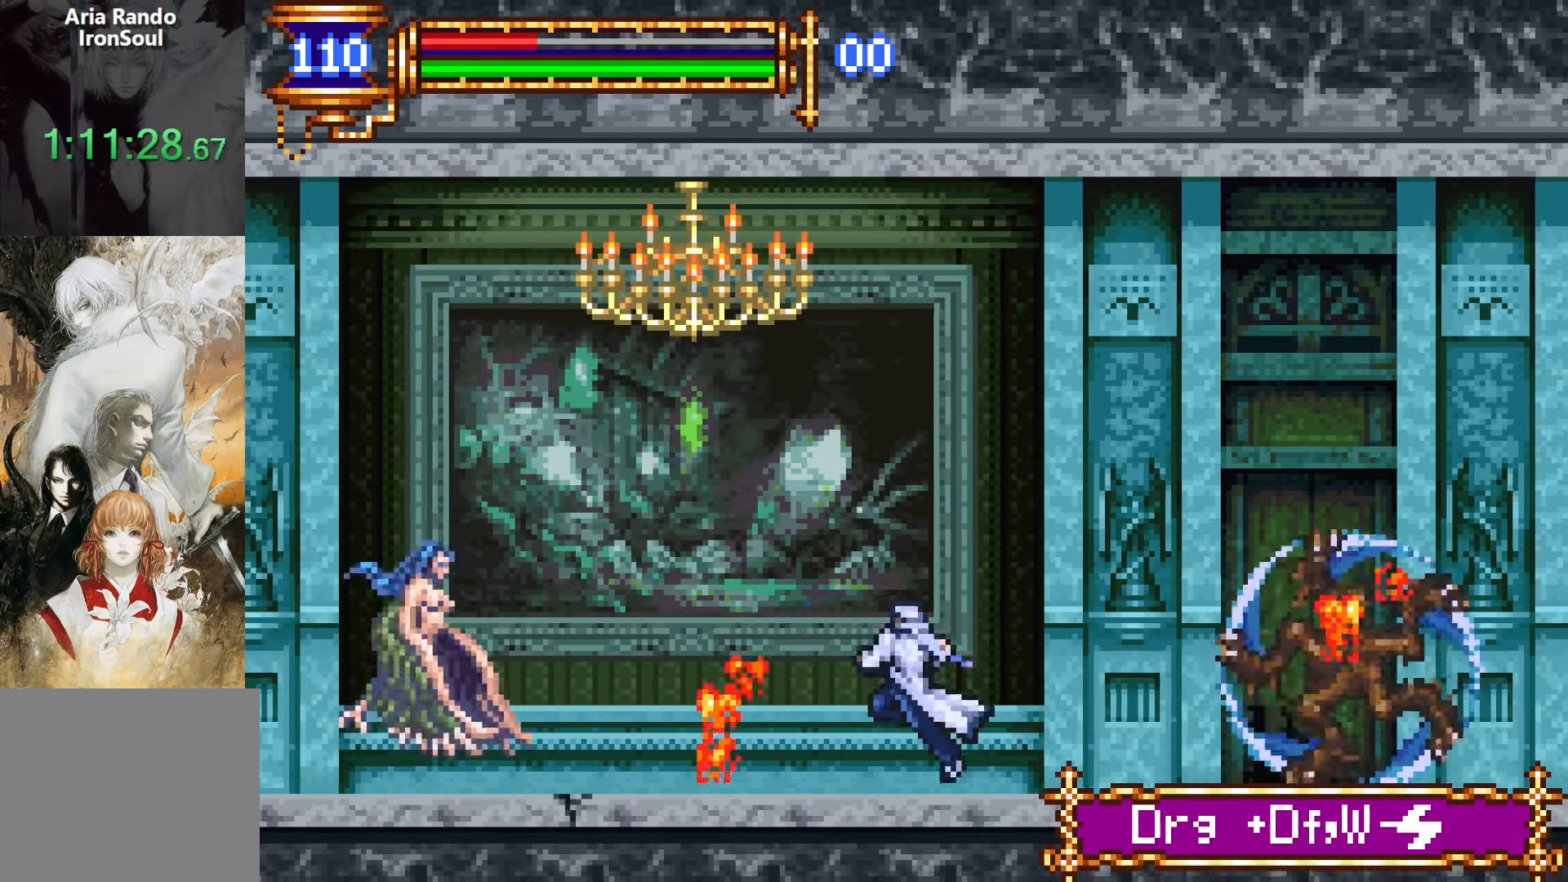
{"buttons": [], "events": [[134, "CROSS", "down"], [284, "CROSS", "up"], [350, "SQUARE", "down"], [400, "DPAD_LEFT", "up"], [434, "SQUARE", "up"]]}
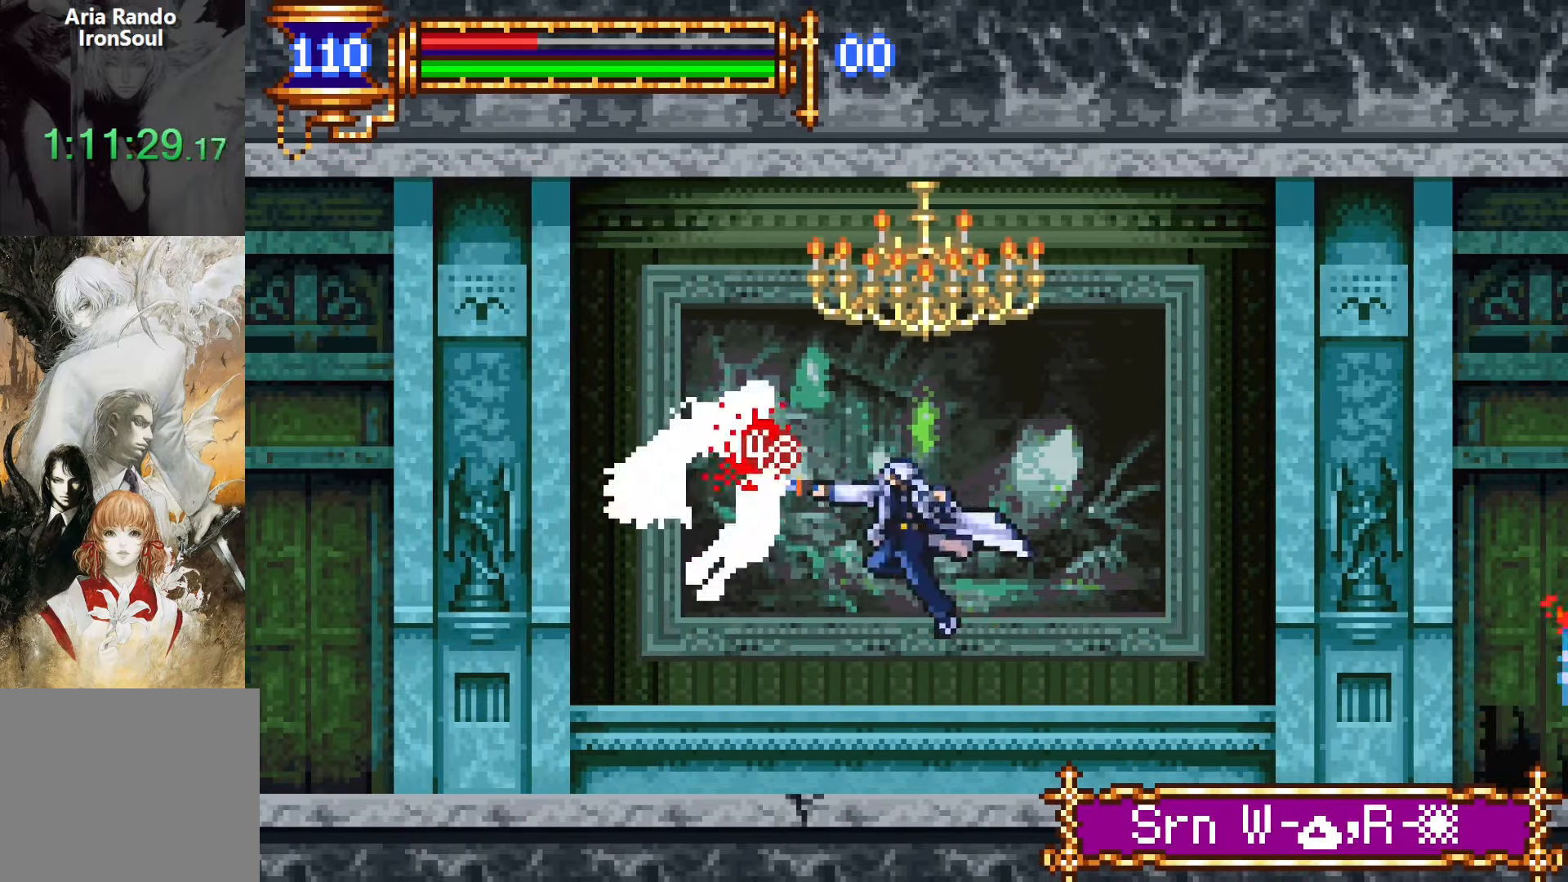
{"buttons": ["CROSS", "SQUARE", "DPAD_LEFT"], "events": [[34, "SQUARE", "down"], [134, "SQUARE", "up"], [150, "DPAD_LEFT", "down"], [284, "CROSS", "down"], [317, "DPAD_LEFT", "up"], [334, "SQUARE", "down"], [467, "DPAD_LEFT", "down"]]}
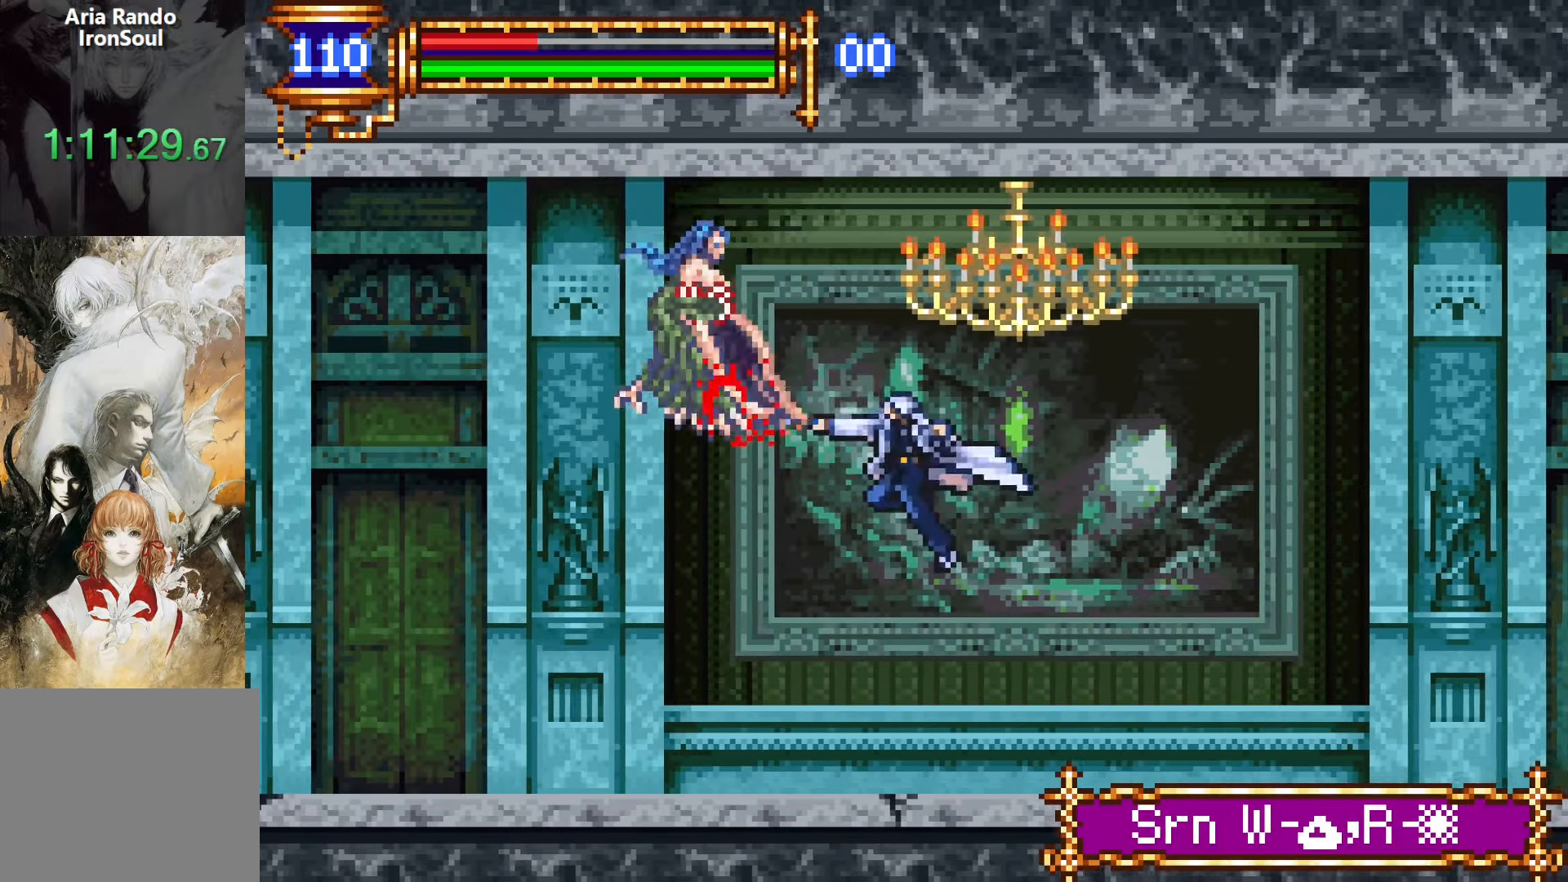
{"buttons": ["DPAD_LEFT"], "events": [[84, "SQUARE", "up"], [117, "DPAD_LEFT", "up"], [134, "CROSS", "up"], [267, "CROSS", "down"], [284, "DPAD_LEFT", "down"], [284, "SQUARE", "down"], [317, "CROSS", "up"], [400, "SQUARE", "up"]]}
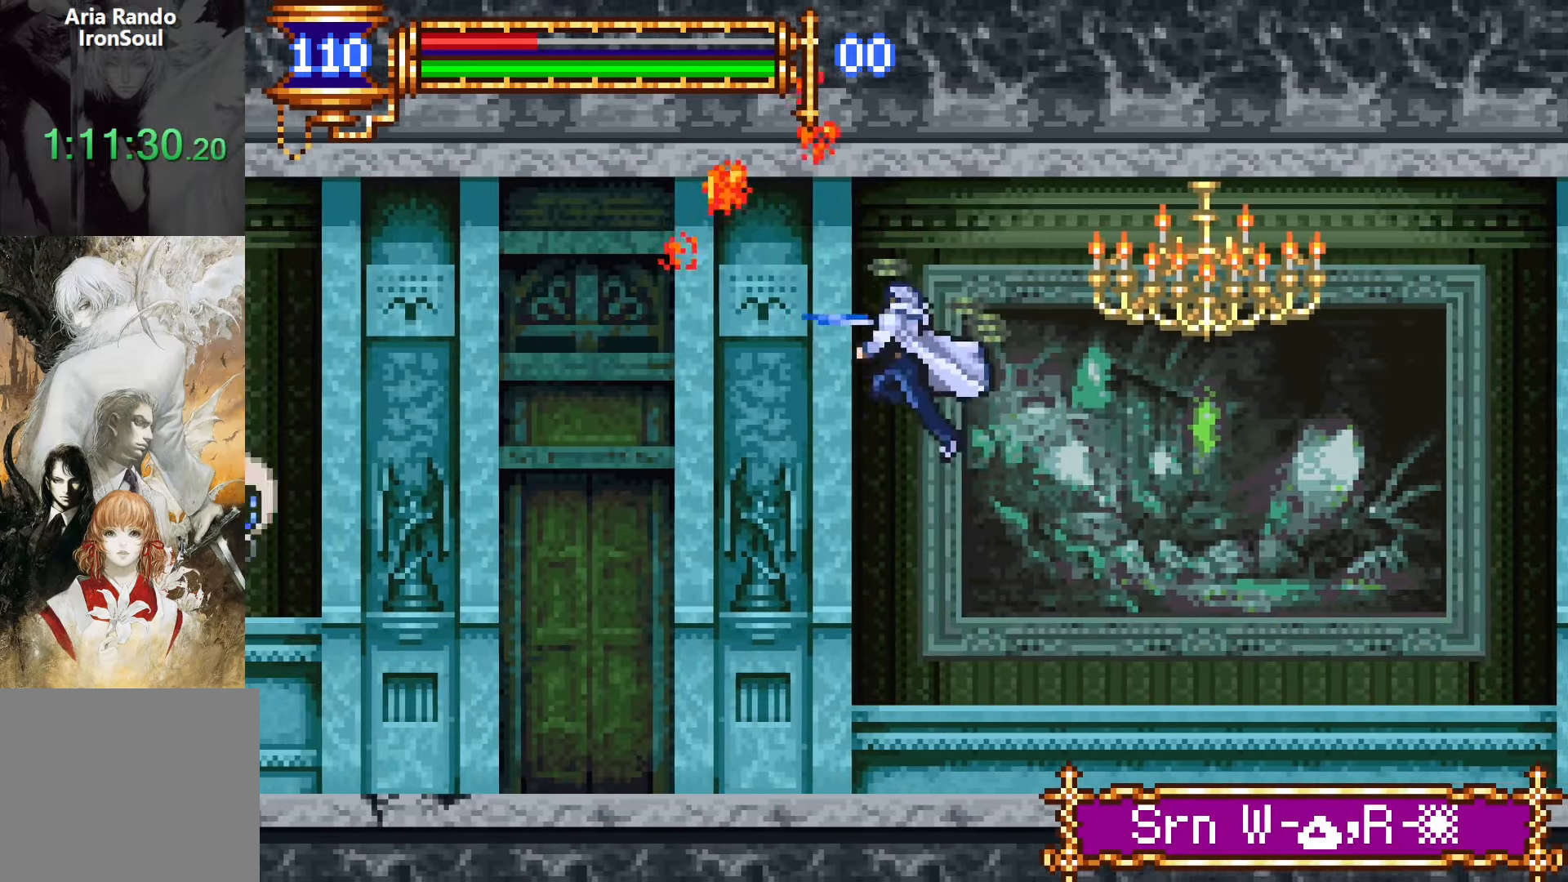
{"buttons": ["DPAD_LEFT"], "events": []}
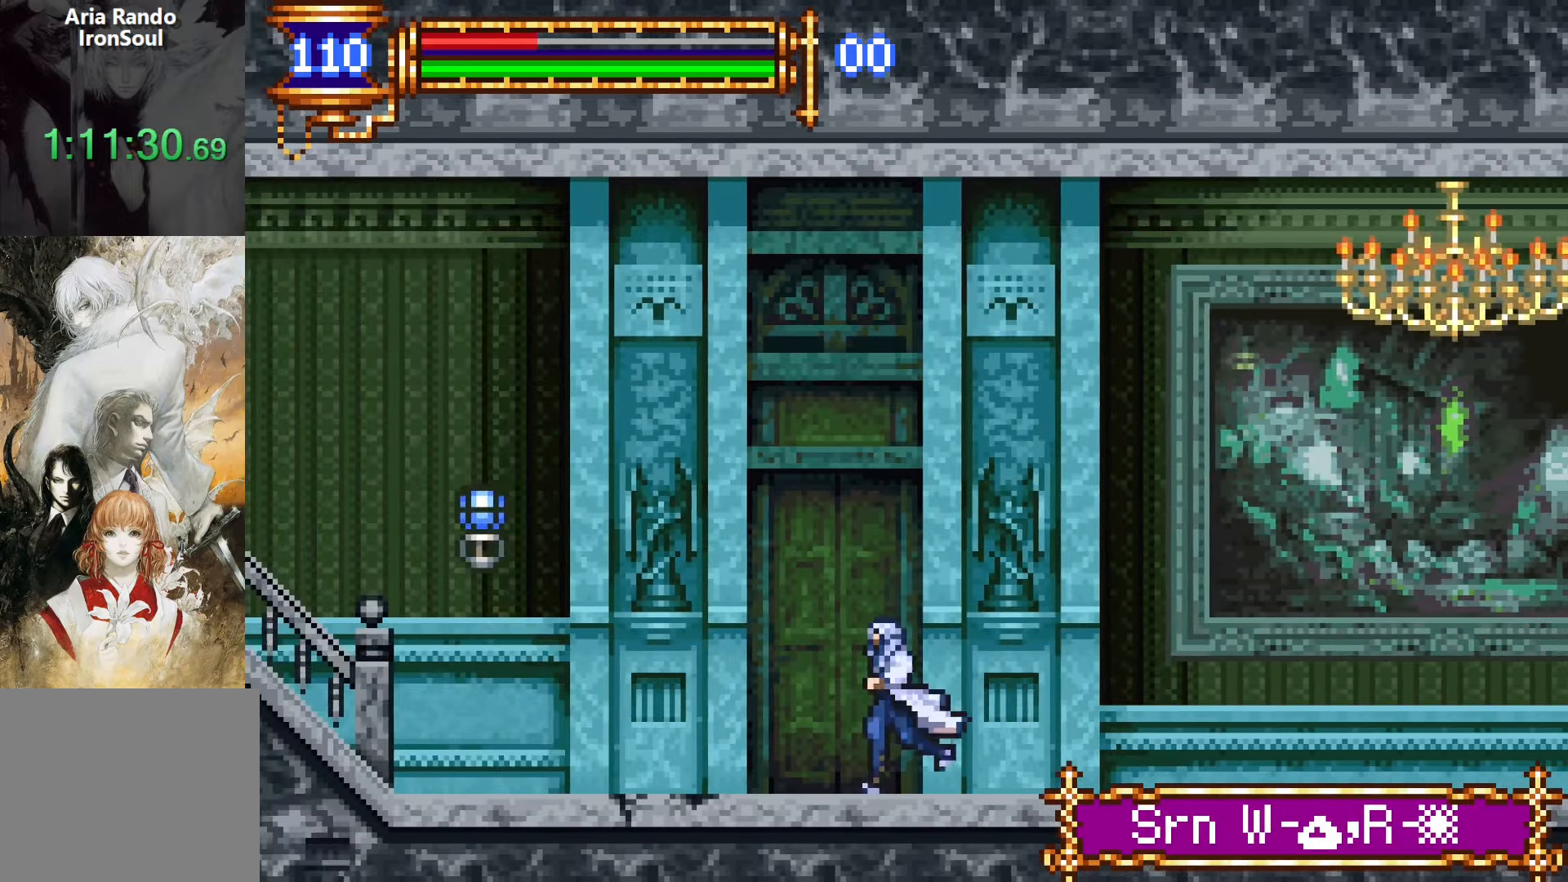
{"buttons": ["DPAD_LEFT"], "events": [[100, "CROSS", "down"], [200, "CROSS", "up"], [350, "SQUARE", "down"], [417, "SQUARE", "up"]]}
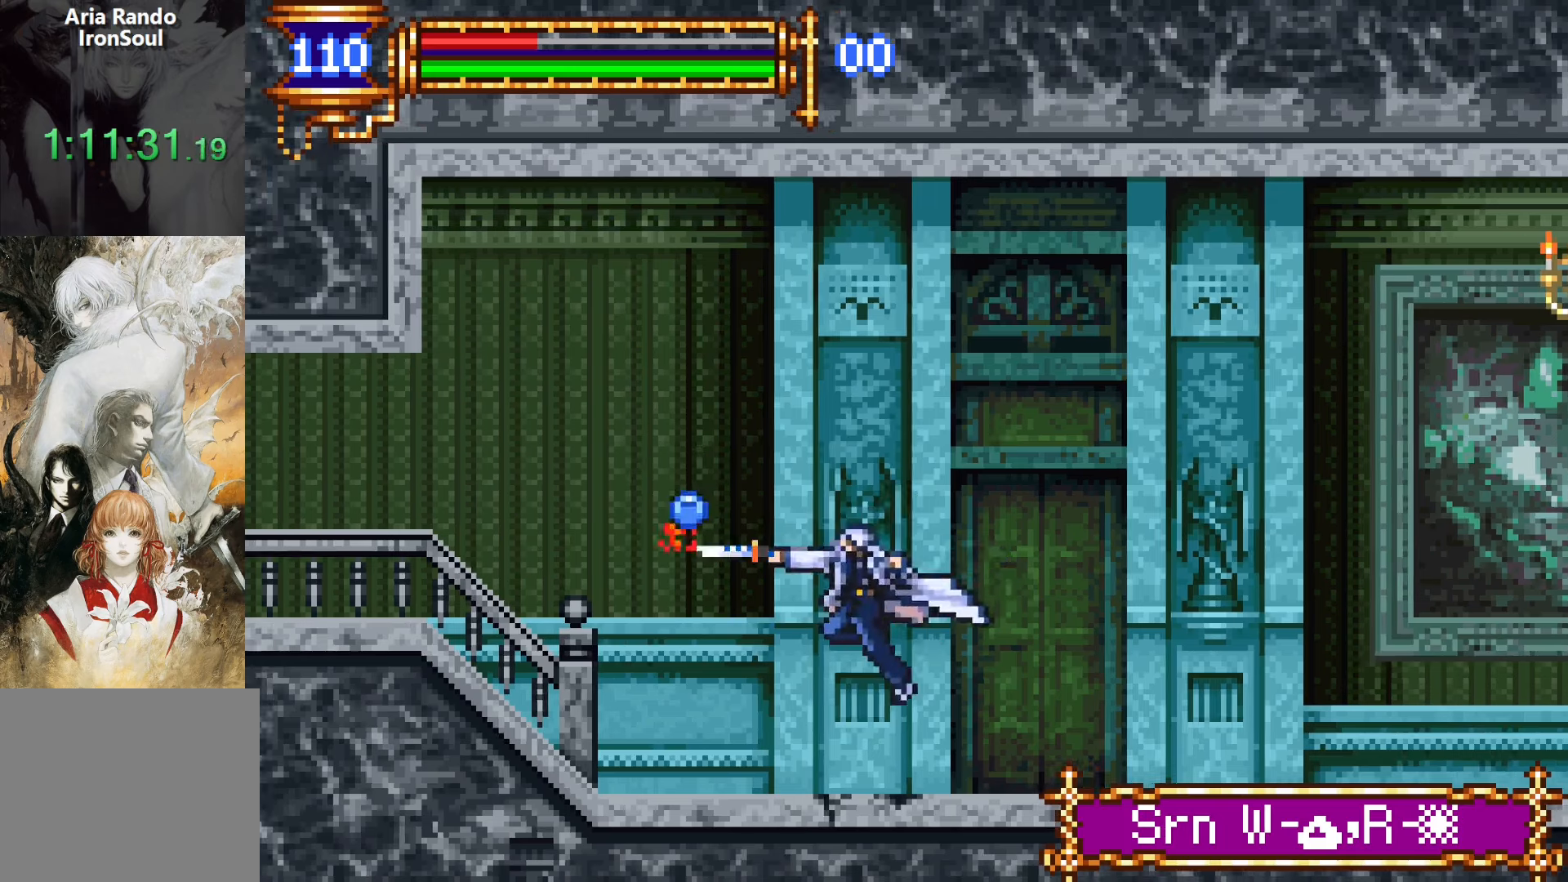
{"buttons": ["DPAD_LEFT"], "events": [[150, "CROSS", "down"], [184, "SQUARE", "down"], [217, "CROSS", "up"], [267, "SQUARE", "up"]]}
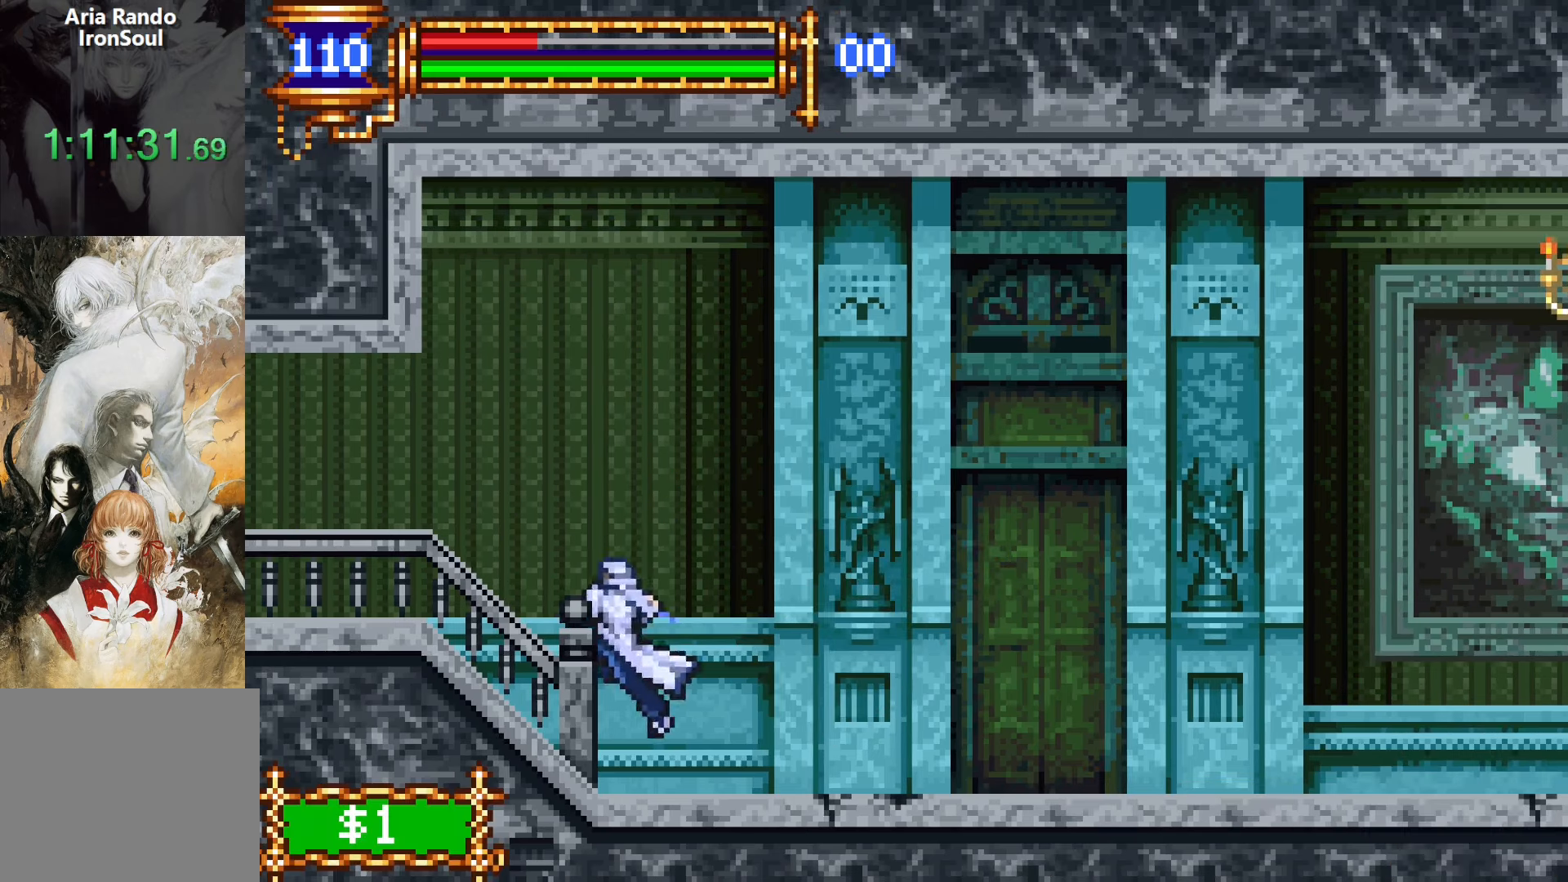
{"buttons": [], "events": [[67, "CROSS", "down"], [100, "SQUARE", "down"], [117, "CROSS", "up"], [184, "SQUARE", "up"], [400, "DPAD_LEFT", "up"], [400, "START", "down"], [467, "START", "up"]]}
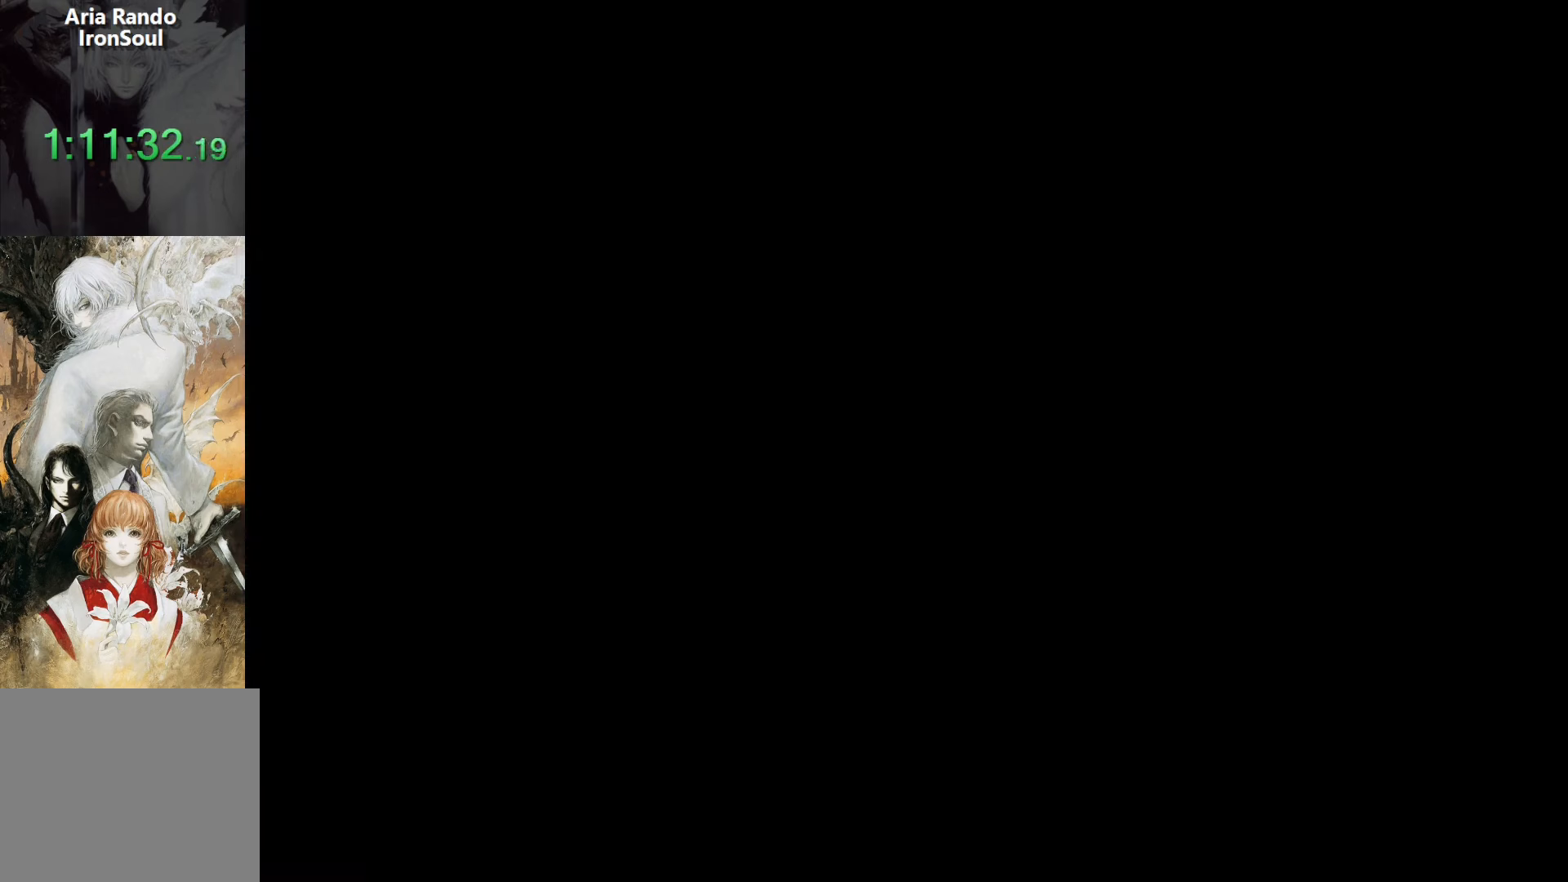
{"buttons": [], "events": []}
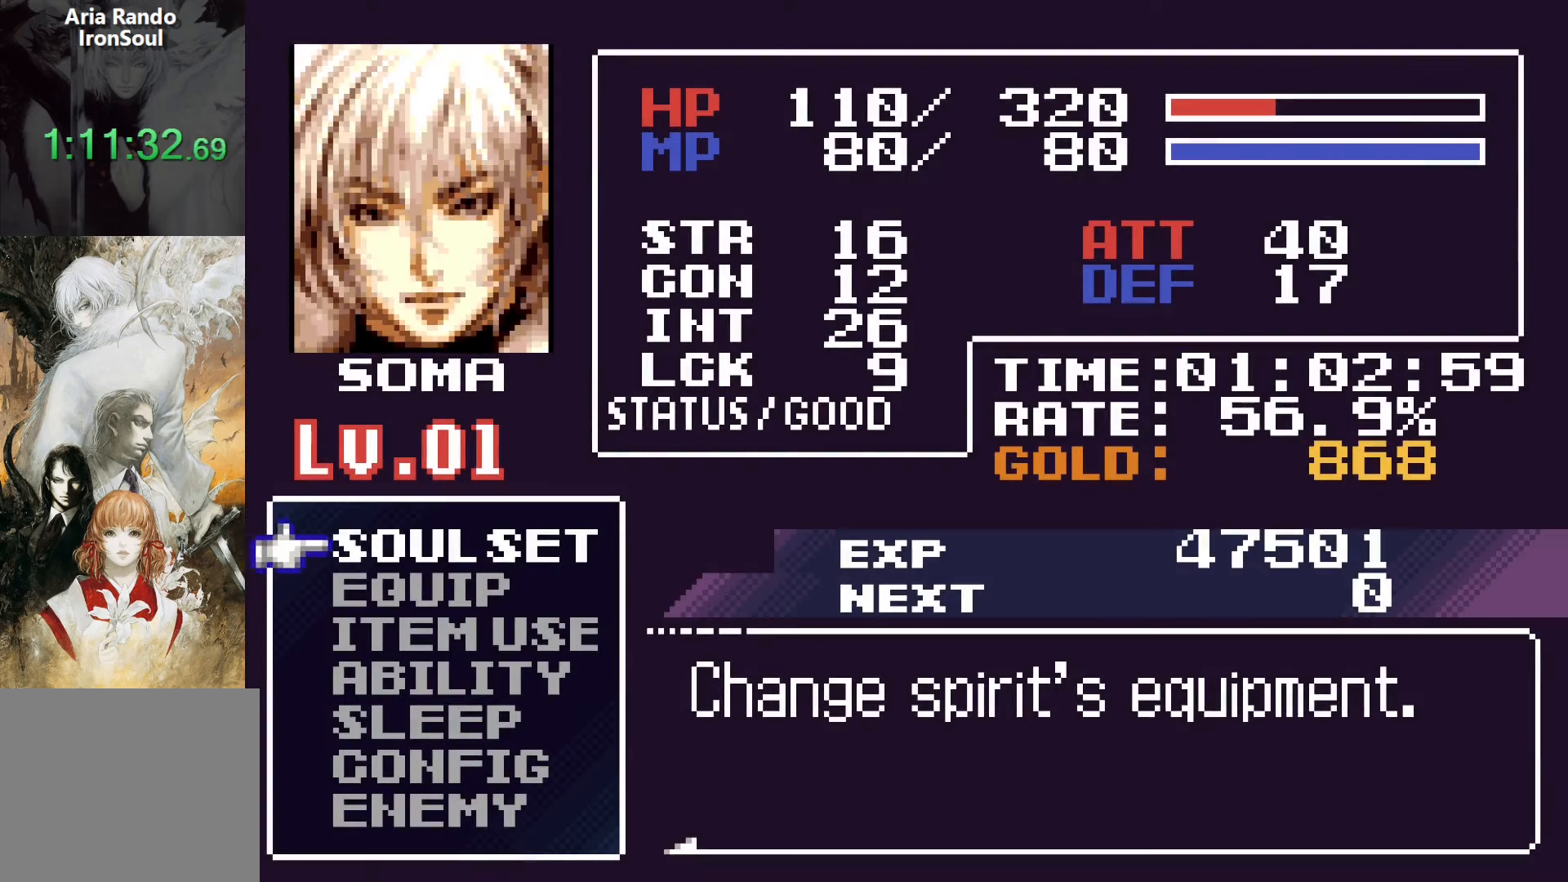
{"buttons": [], "events": []}
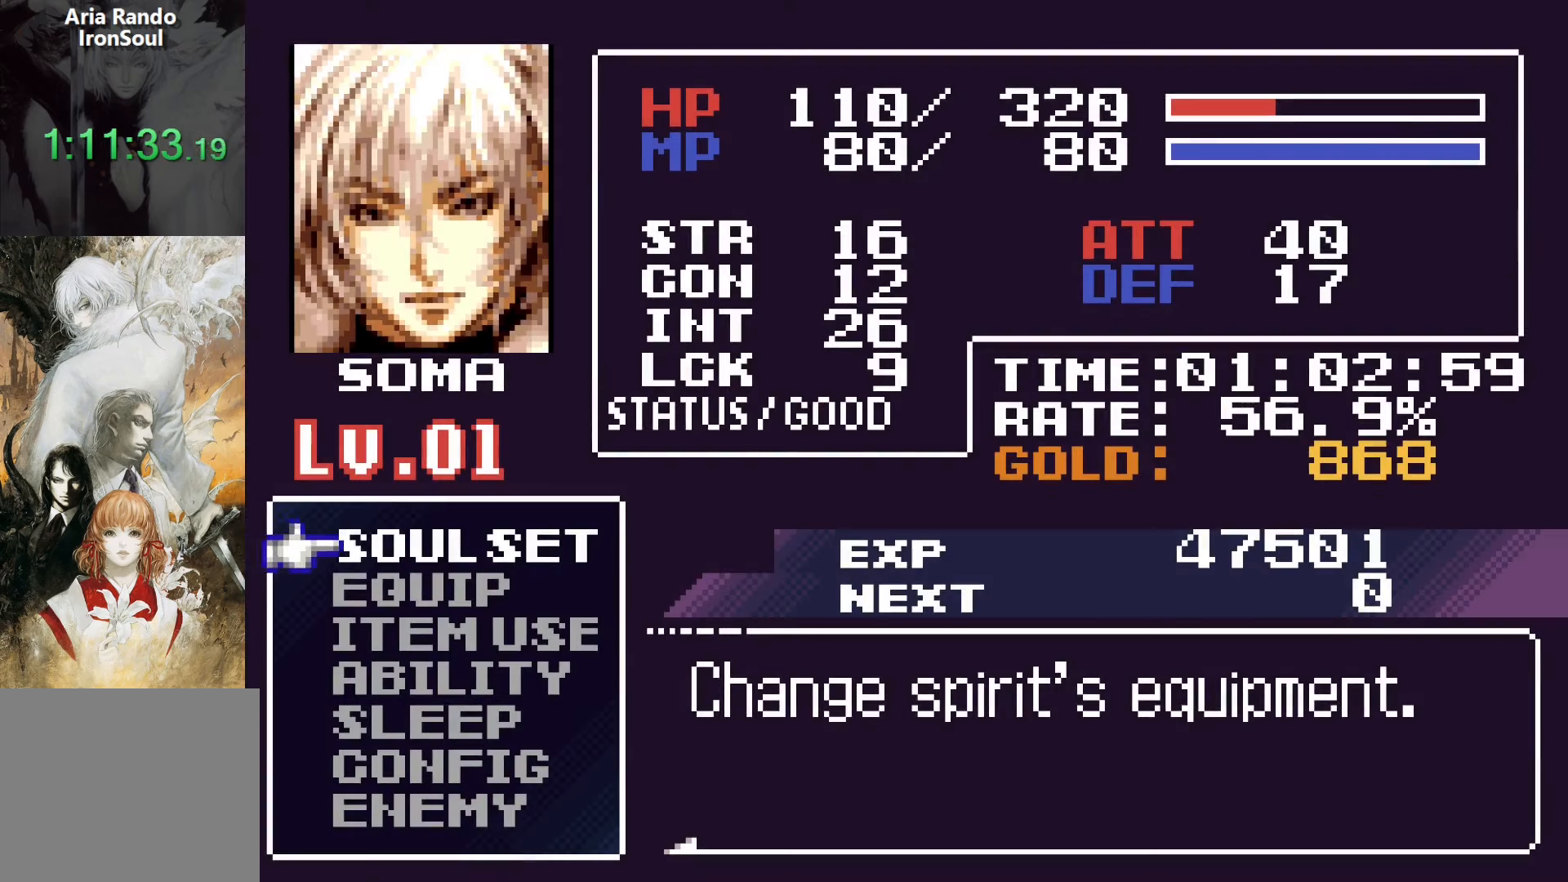
{"buttons": [], "events": []}
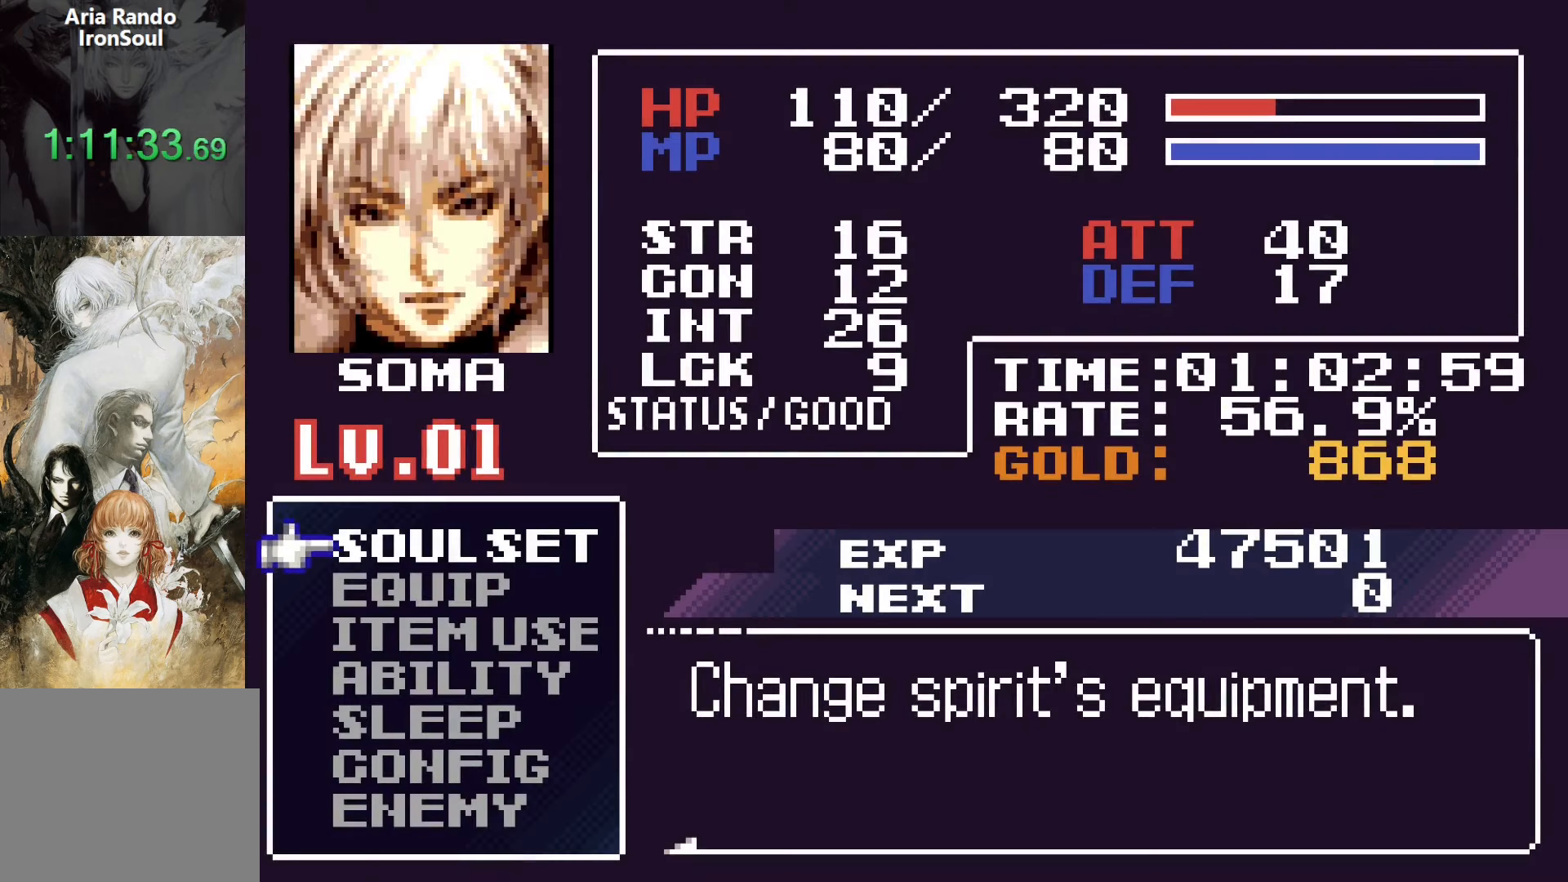
{"buttons": [], "events": []}
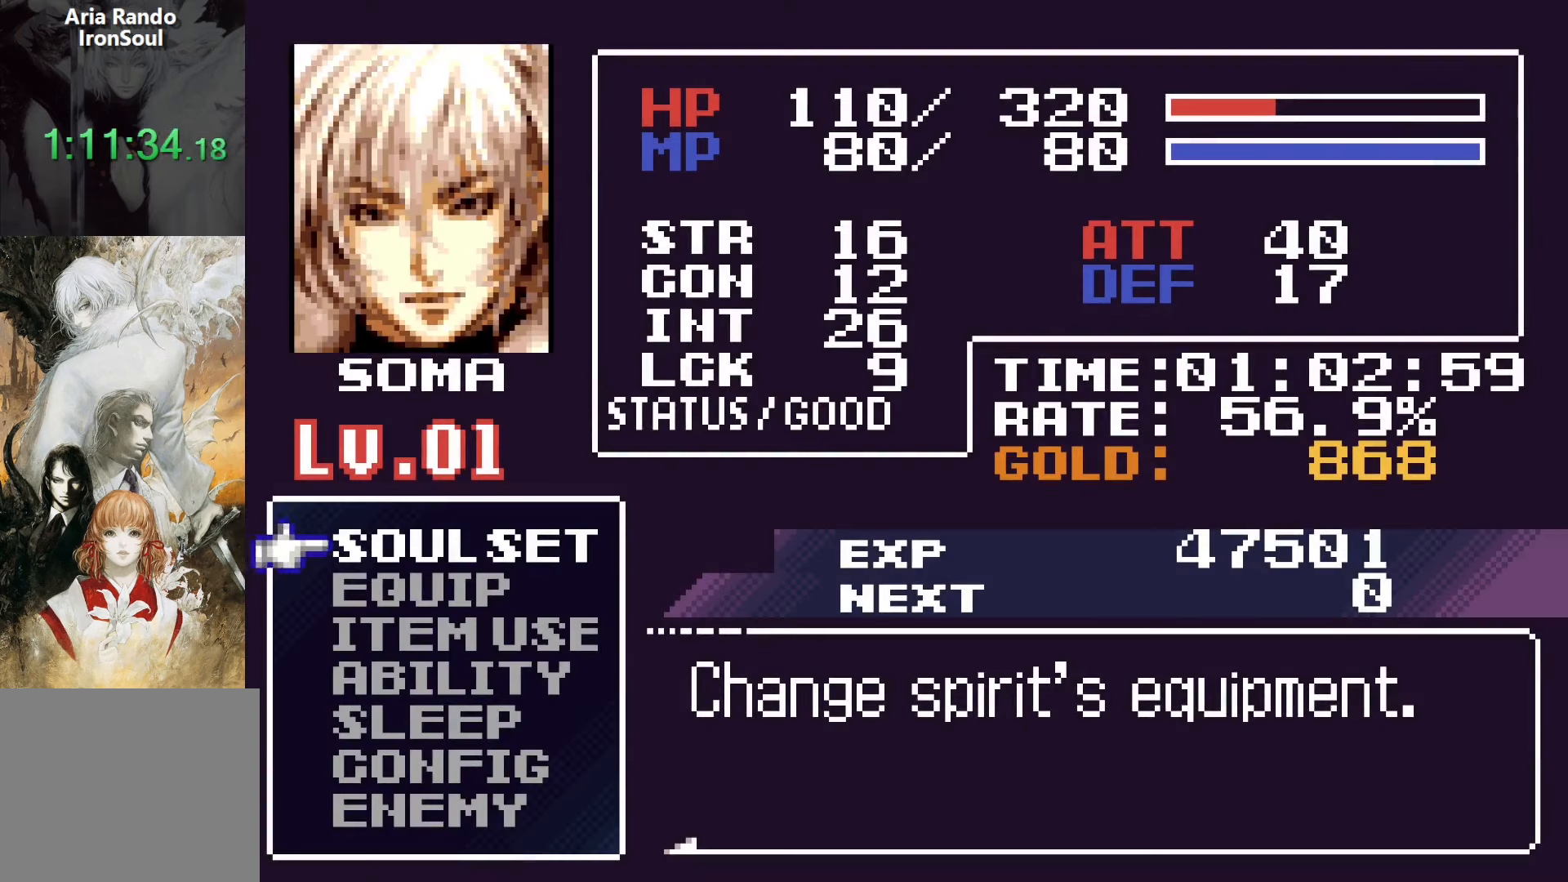
{"buttons": ["DPAD_LEFT"], "events": [[117, "SQUARE", "down"], [284, "SQUARE", "up"], [317, "DPAD_LEFT", "down"], [450, "CROSS", "down"], [500, "CROSS", "up"]]}
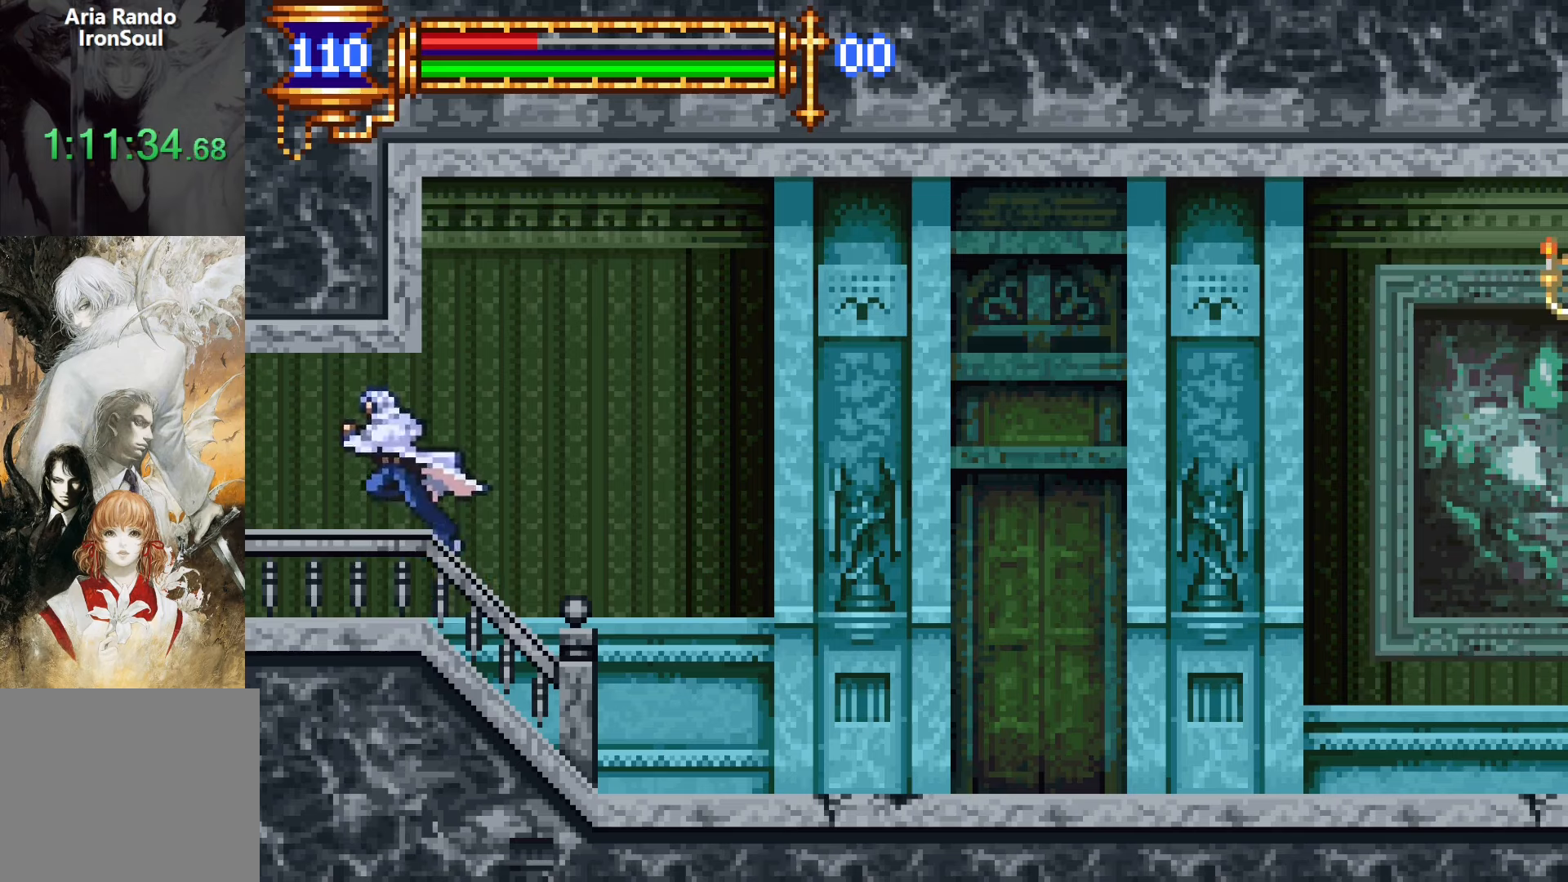
{"buttons": ["DPAD_LEFT"], "events": []}